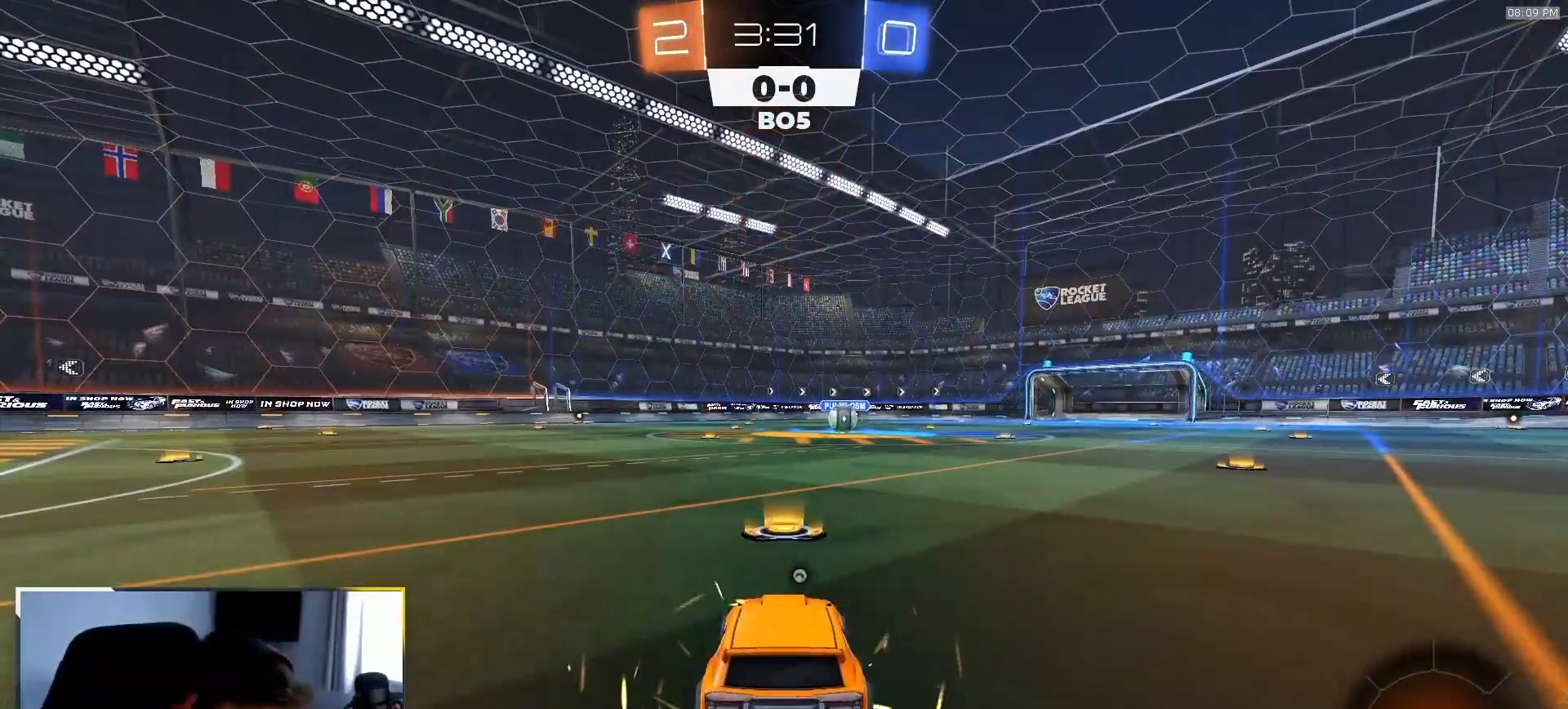
Gameplay with a controller (PlayStation layout); each line is a JSON object with the inputs held at the frame after it. "events" lists button and stick changes between this image and that frame as [ms after this image, input, new state], when the widget could be followed in between. Not read: L3 R3 TOUCHPAD.
{"buttons": ["R1", "R2"], "left_stick": "center", "right_stick": "center", "events": []}
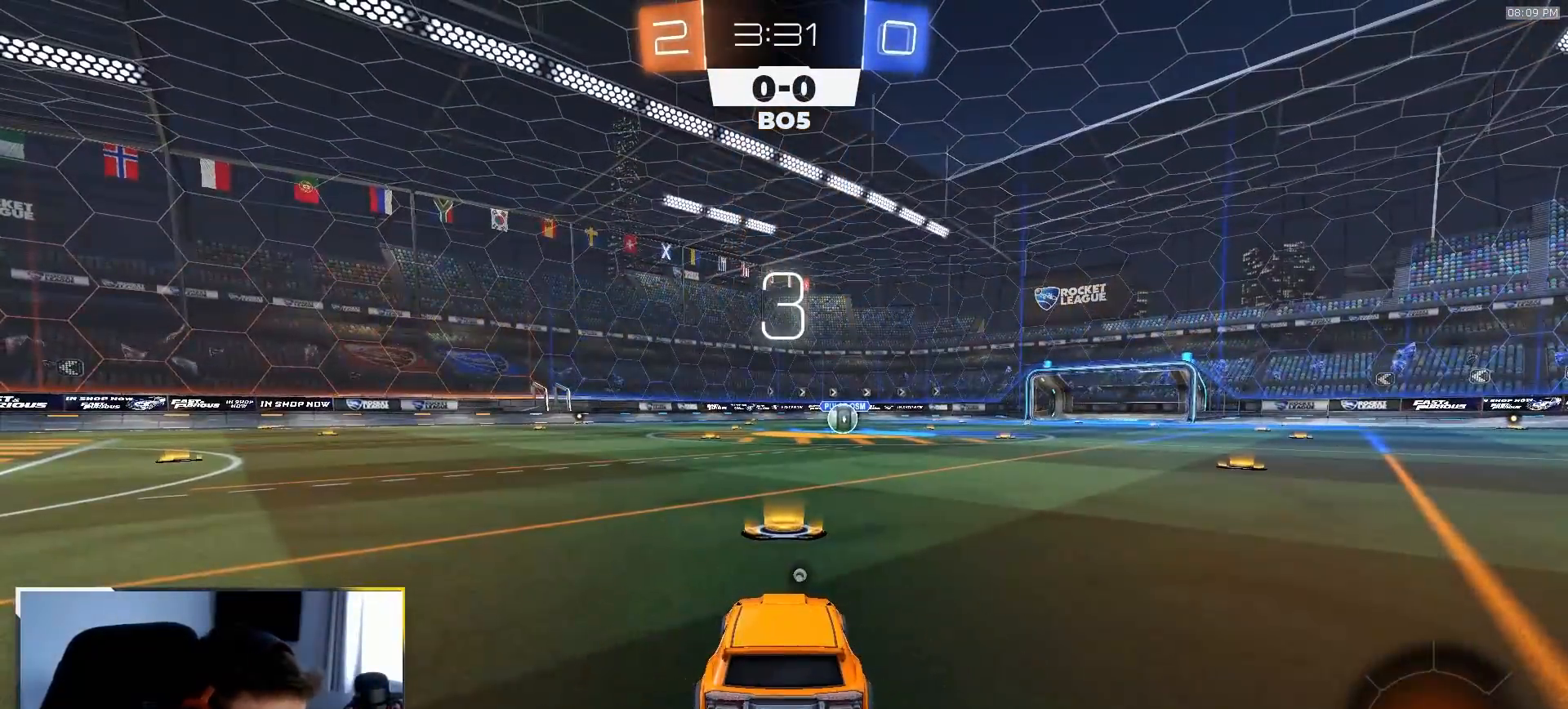
{"buttons": ["R1", "R2"], "left_stick": "center", "right_stick": "center", "events": [[100, "TRIANGLE", "down"], [200, "TRIANGLE", "up"], [300, "left_stick", "left"], [433, "left_stick", "right"], [500, "left_stick", "center"]]}
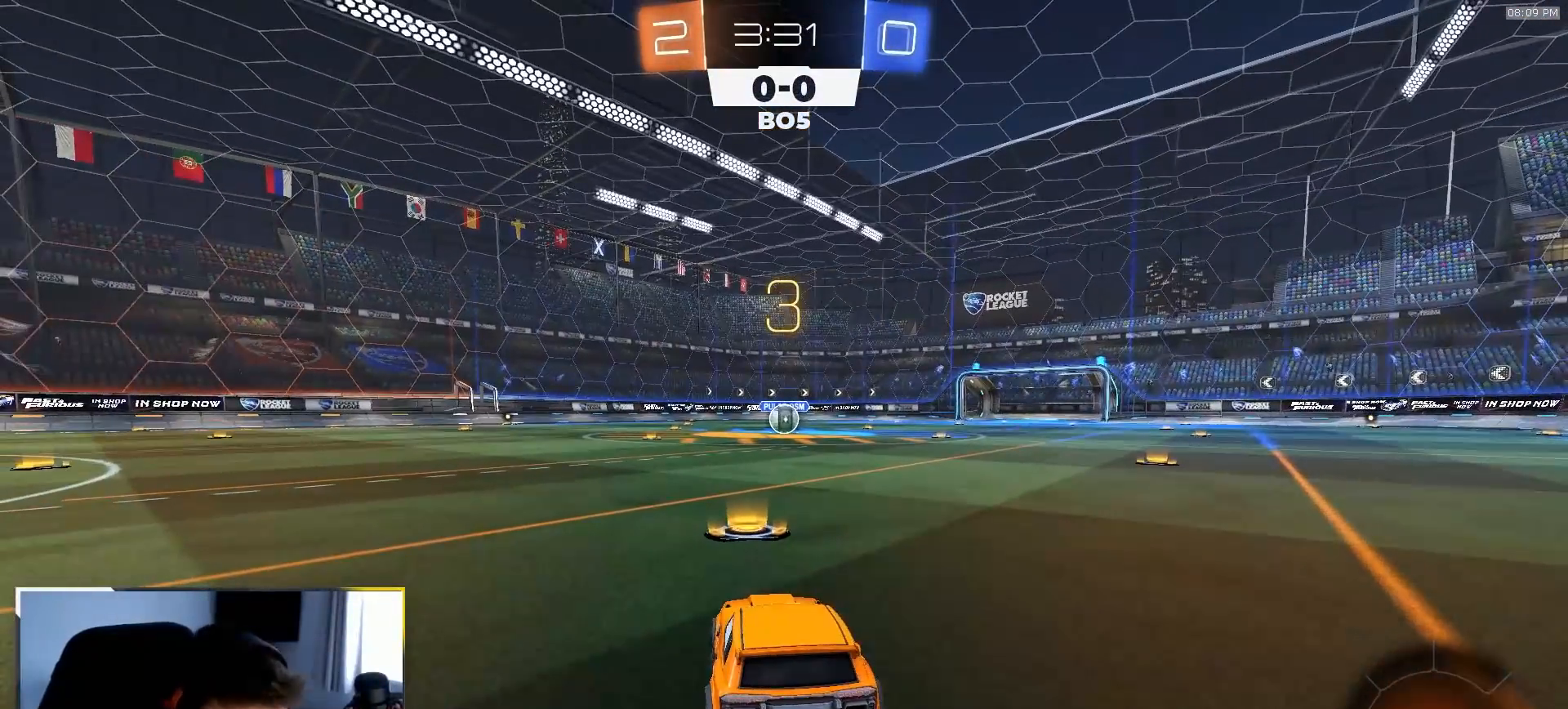
{"buttons": ["TRIANGLE", "R1", "R2"], "left_stick": "center", "right_stick": "center", "events": [[33, "left_stick", "up-left"], [133, "left_stick", "up-right"], [217, "left_stick", "left"], [317, "left_stick", "right"], [417, "left_stick", "left"], [467, "TRIANGLE", "down"], [500, "left_stick", "center"]]}
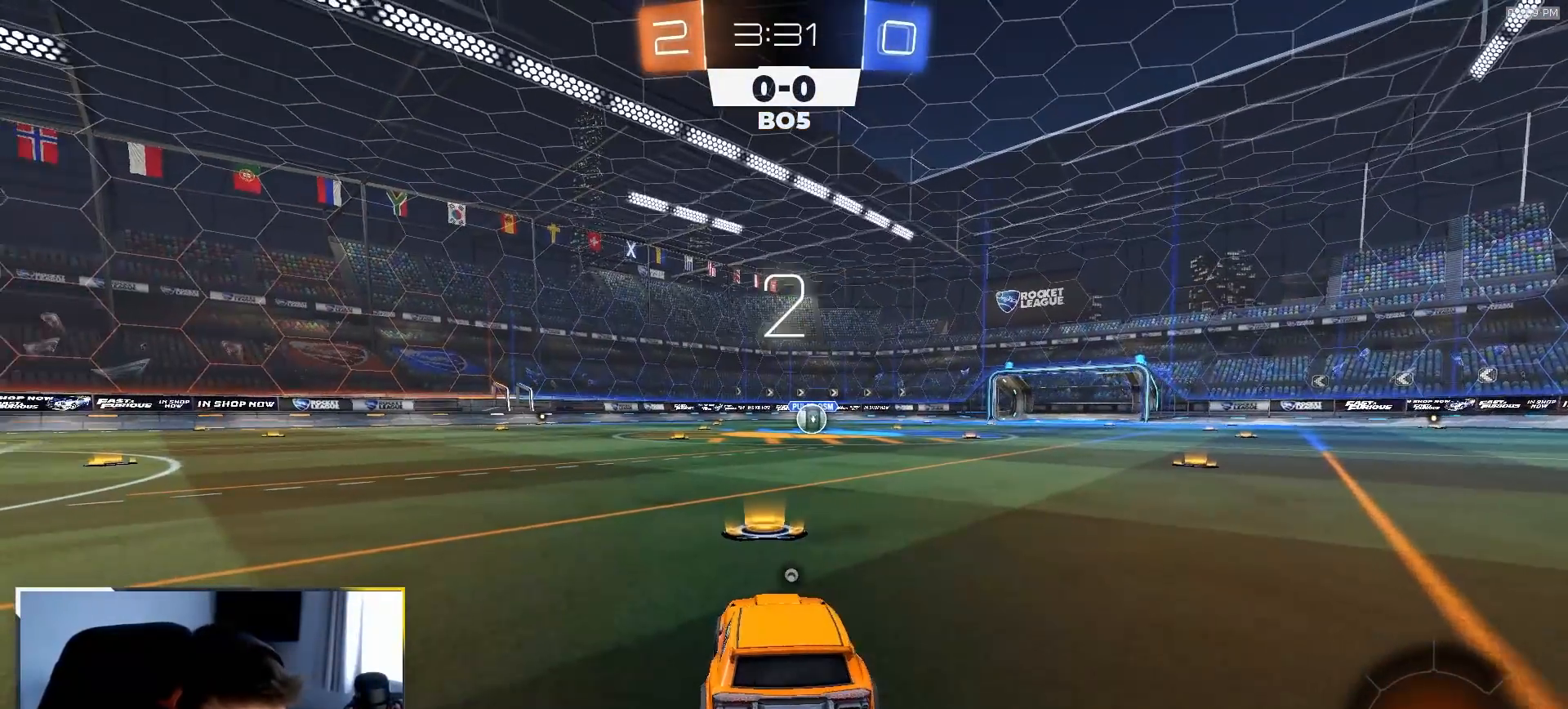
{"buttons": ["R1", "R2"], "left_stick": "left", "right_stick": "center", "events": [[17, "left_stick", "right"], [67, "TRIANGLE", "up"], [100, "left_stick", "left"], [183, "left_stick", "up-right"], [217, "TRIANGLE", "down"], [267, "left_stick", "down-left"], [300, "TRIANGLE", "up"], [367, "left_stick", "right"], [433, "left_stick", "left"]]}
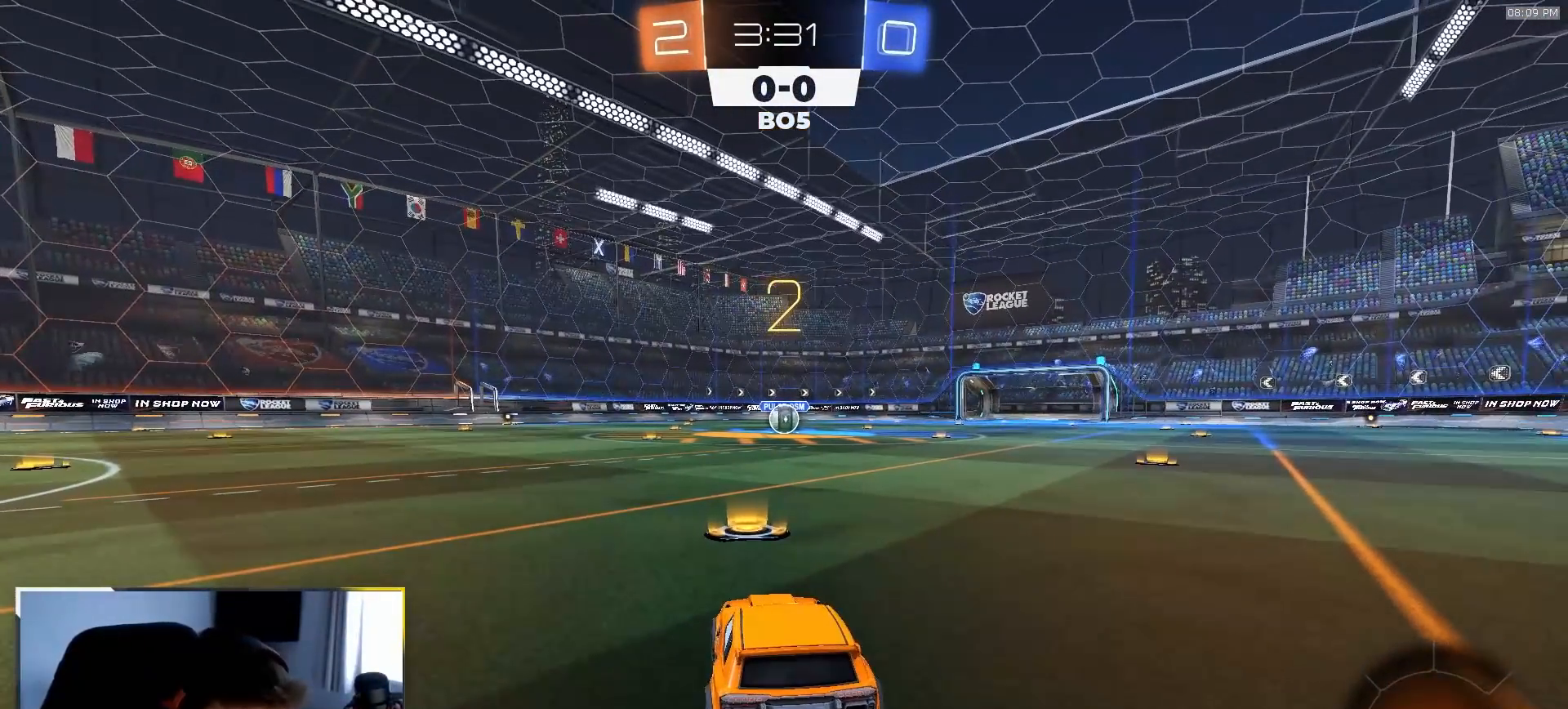
{"buttons": ["R1", "R2"], "left_stick": "center", "right_stick": "center", "events": [[33, "left_stick", "down-right"], [133, "left_stick", "down-left"], [233, "left_stick", "right"], [317, "left_stick", "center"]]}
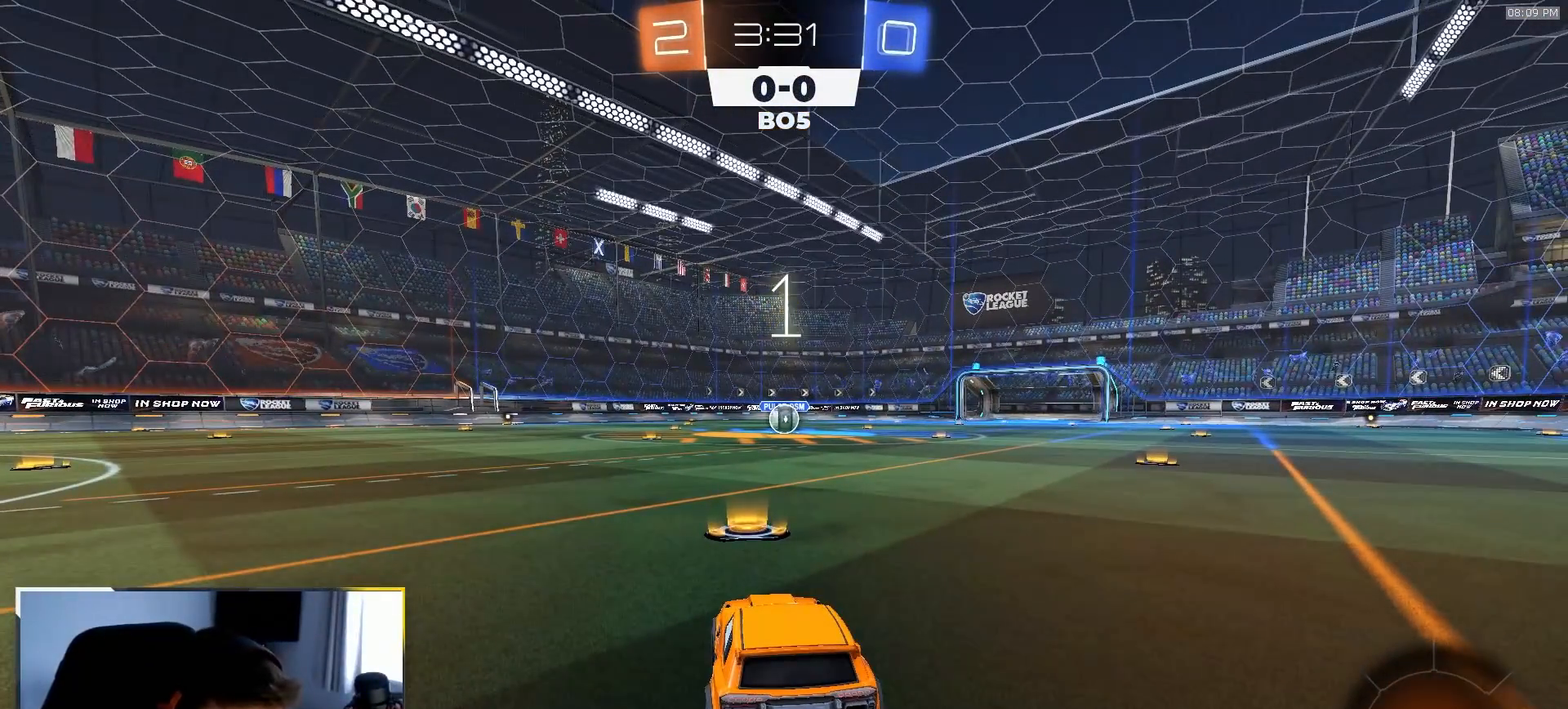
{"buttons": ["R1", "R2"], "left_stick": "center", "right_stick": "center", "events": []}
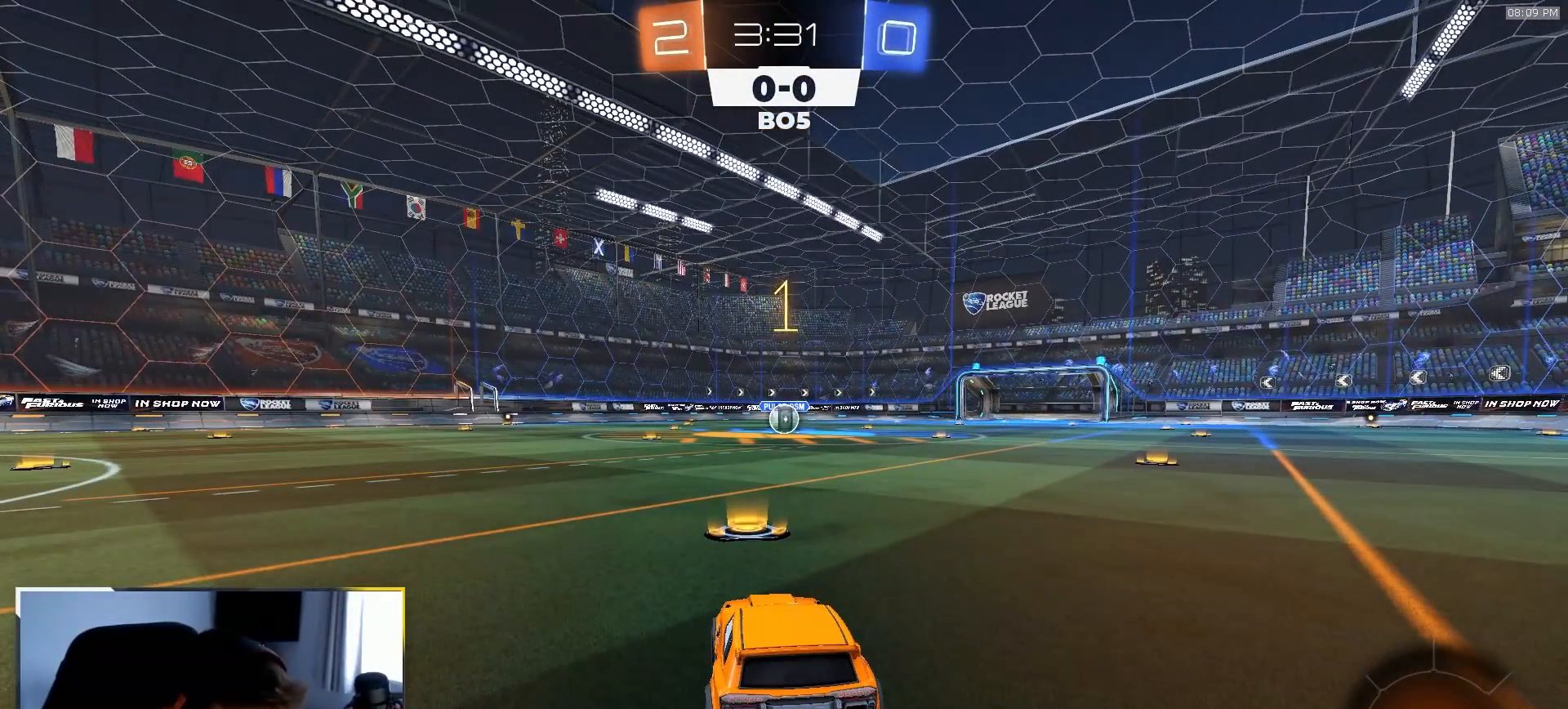
{"buttons": ["R1", "R2"], "left_stick": "center", "right_stick": "center", "events": []}
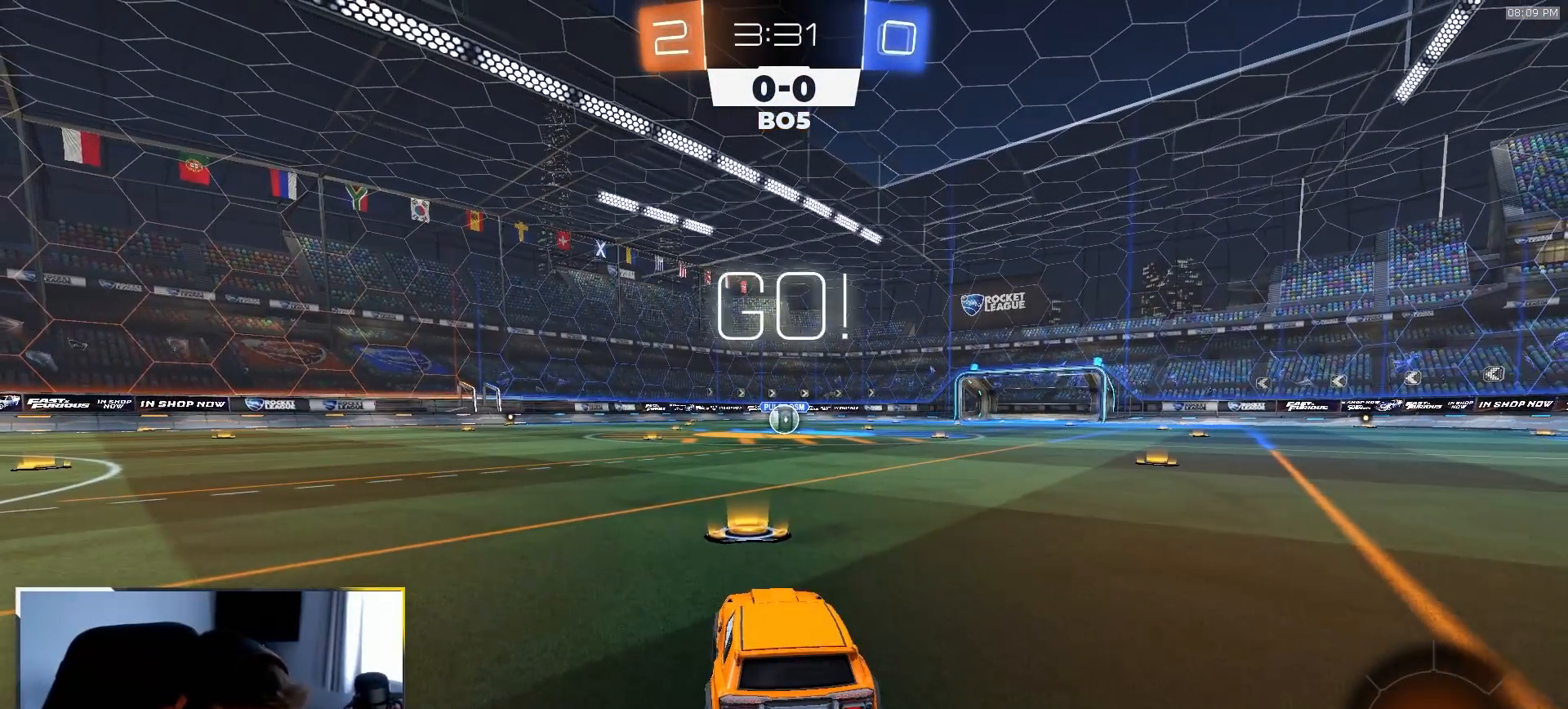
{"buttons": ["CROSS", "L1", "R1", "R2"], "left_stick": "down", "right_stick": "center", "events": [[200, "left_stick", "down-right"], [267, "CROSS", "down"], [317, "L1", "down"], [350, "CROSS", "up"], [350, "left_stick", "up-left"], [383, "CROSS", "down"], [433, "left_stick", "down"]]}
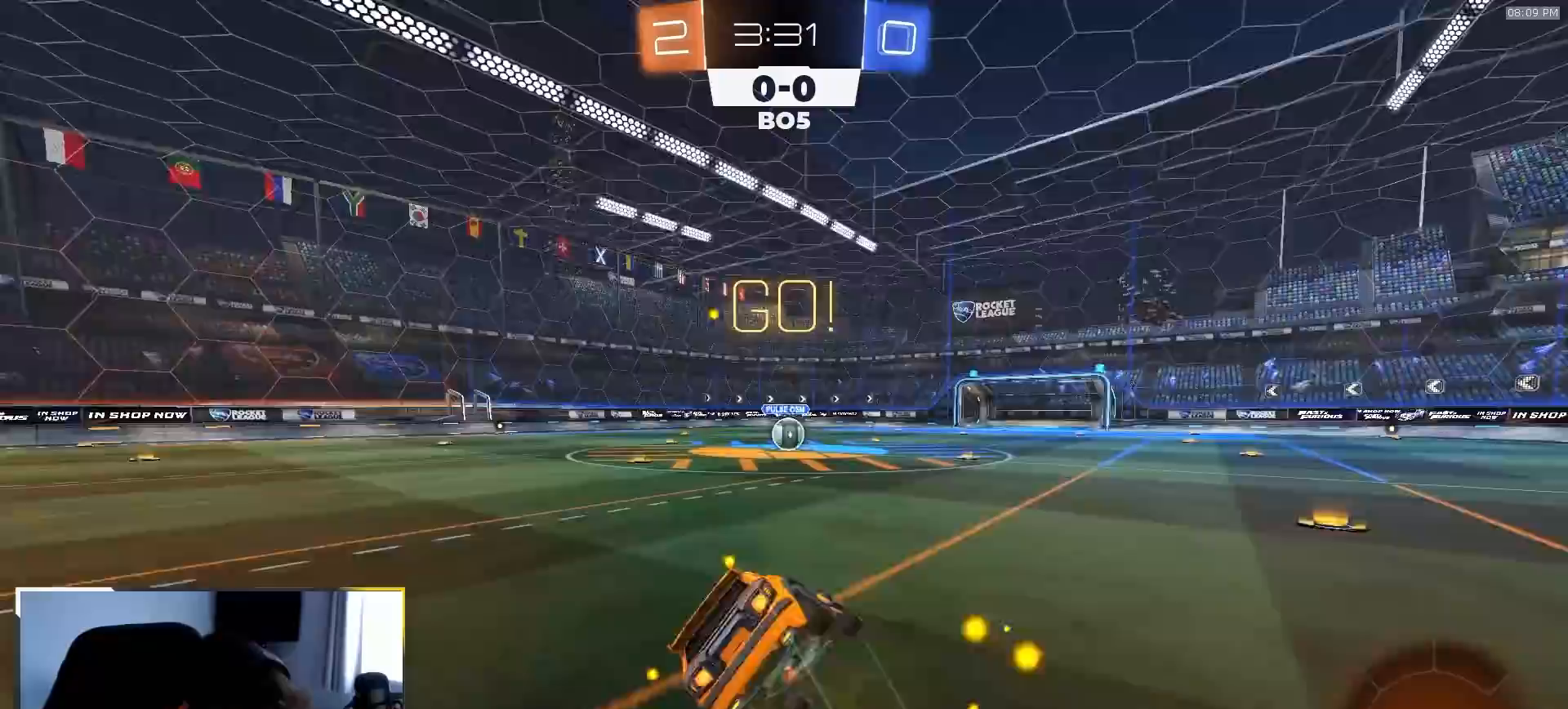
{"buttons": ["L1", "R1", "R2"], "left_stick": "down-left", "right_stick": "center", "events": [[17, "CROSS", "up"], [117, "left_stick", "down-left"], [250, "TRIANGLE", "down"], [300, "TRIANGLE", "up"]]}
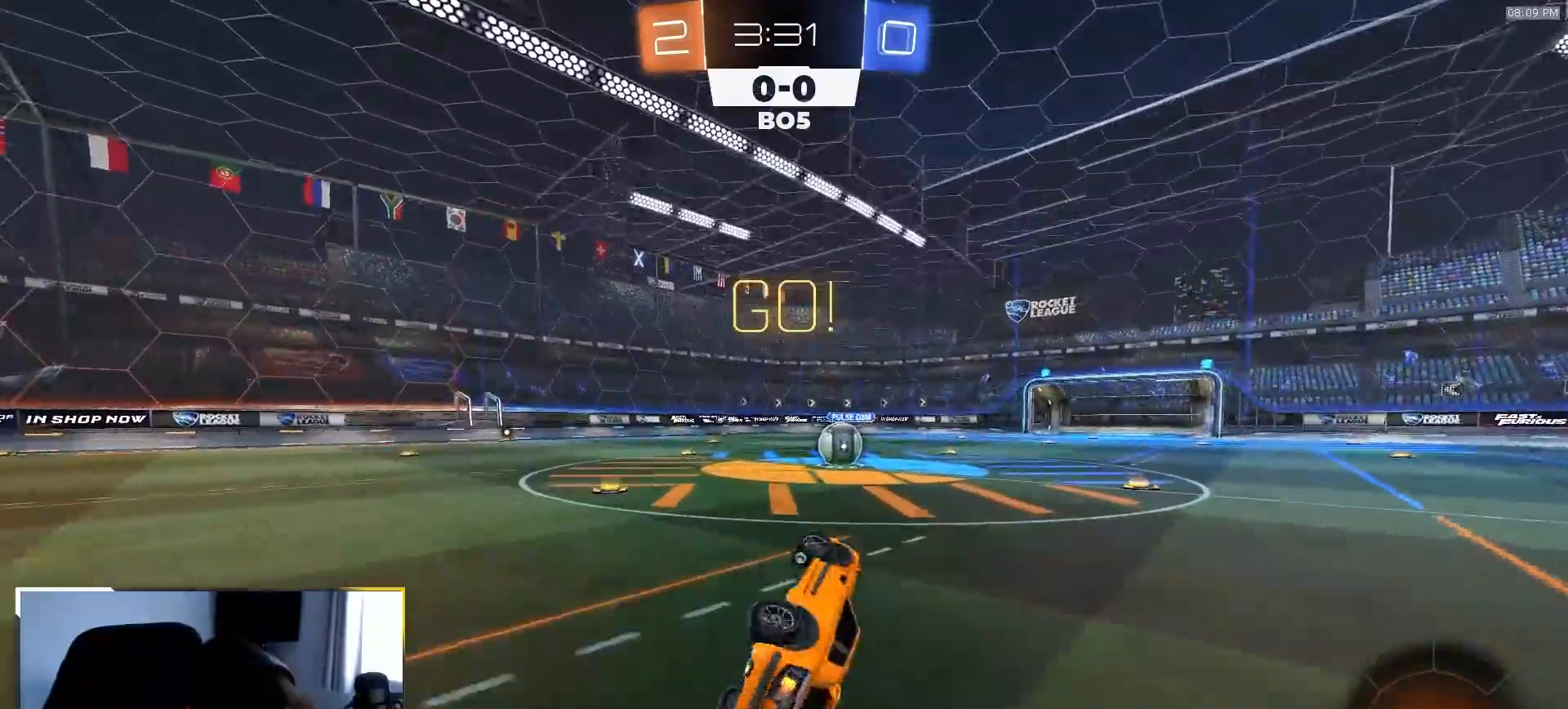
{"buttons": ["R2"], "left_stick": "right", "right_stick": "center", "events": [[233, "left_stick", "center"], [267, "L1", "up"], [300, "R1", "up"], [400, "left_stick", "right"]]}
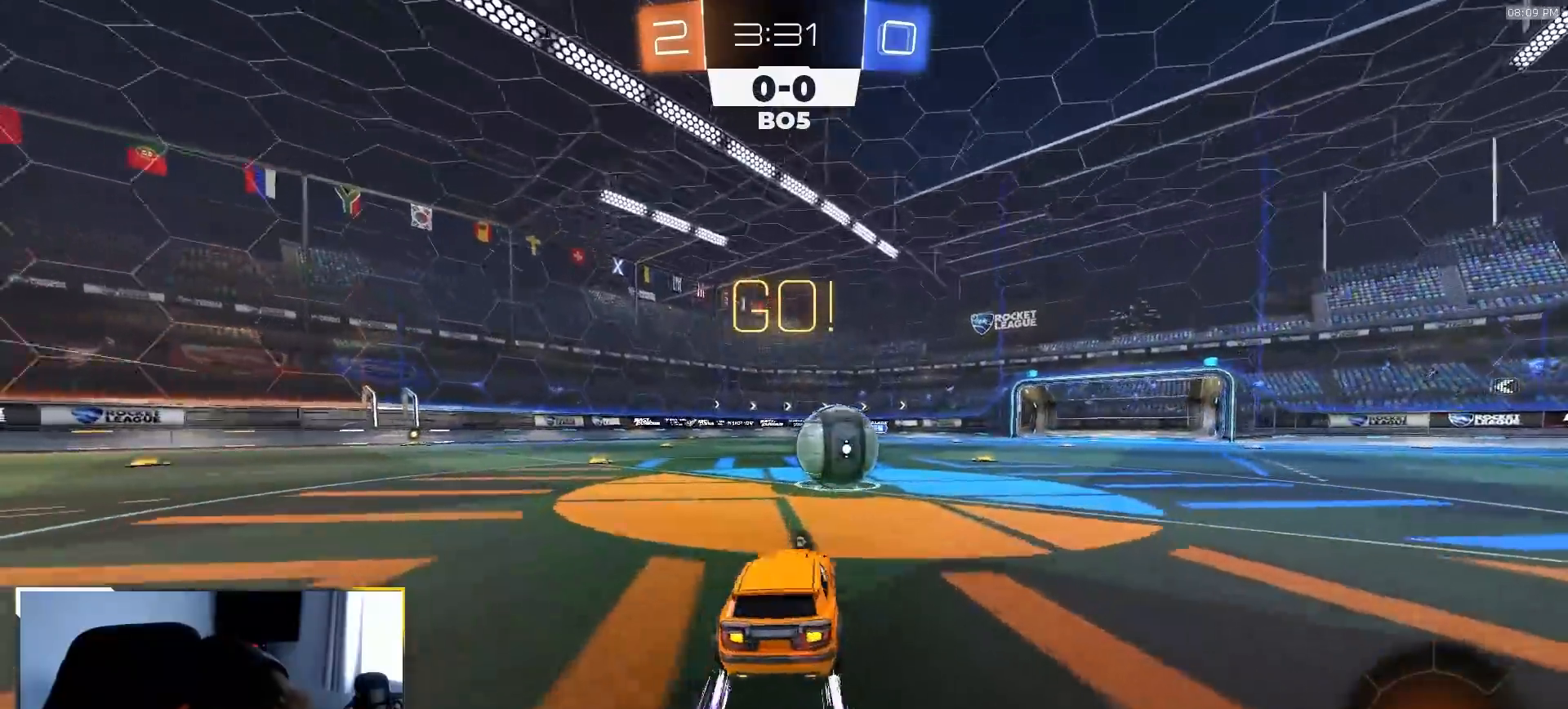
{"buttons": ["CROSS", "R2"], "left_stick": "down", "right_stick": "center"}
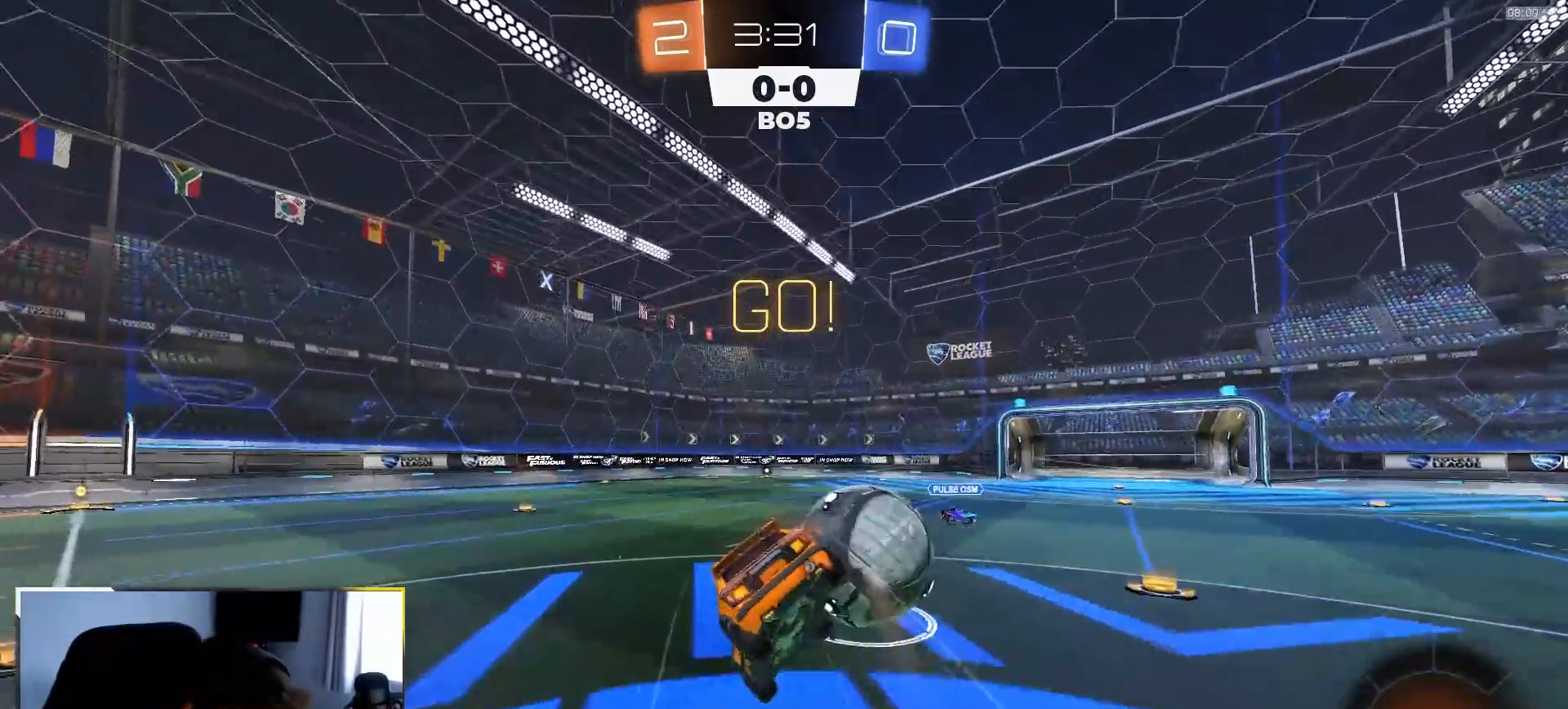
{"buttons": ["L1", "R2"], "left_stick": "down-left", "right_stick": "center"}
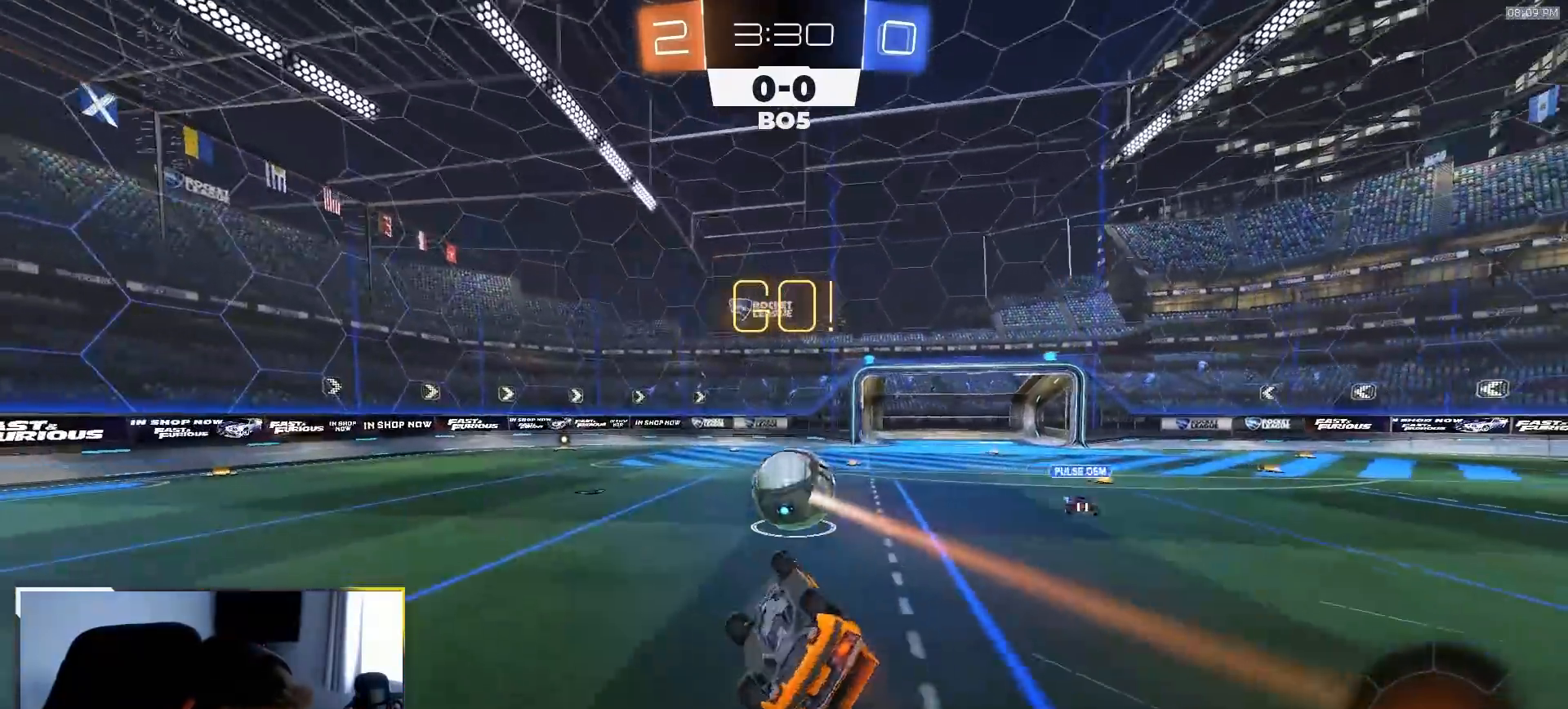
{"buttons": ["R2"], "left_stick": "center", "right_stick": "center", "events": [[333, "L1", "up"], [333, "left_stick", "center"]]}
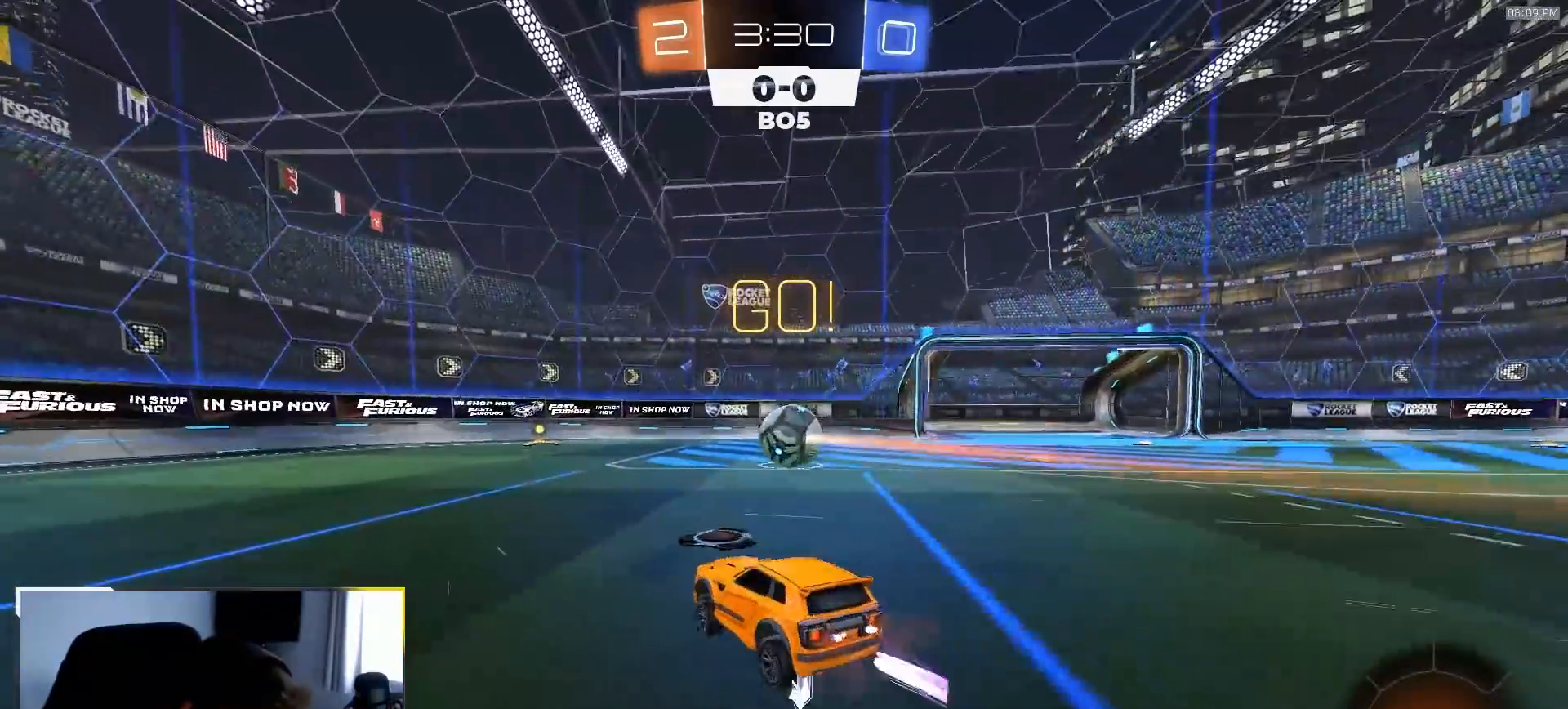
{"buttons": ["R2"], "left_stick": "center", "right_stick": "right", "events": [[17, "R1", "down"], [133, "left_stick", "right"], [200, "R1", "up"], [217, "left_stick", "center"], [217, "right_stick", "right"]]}
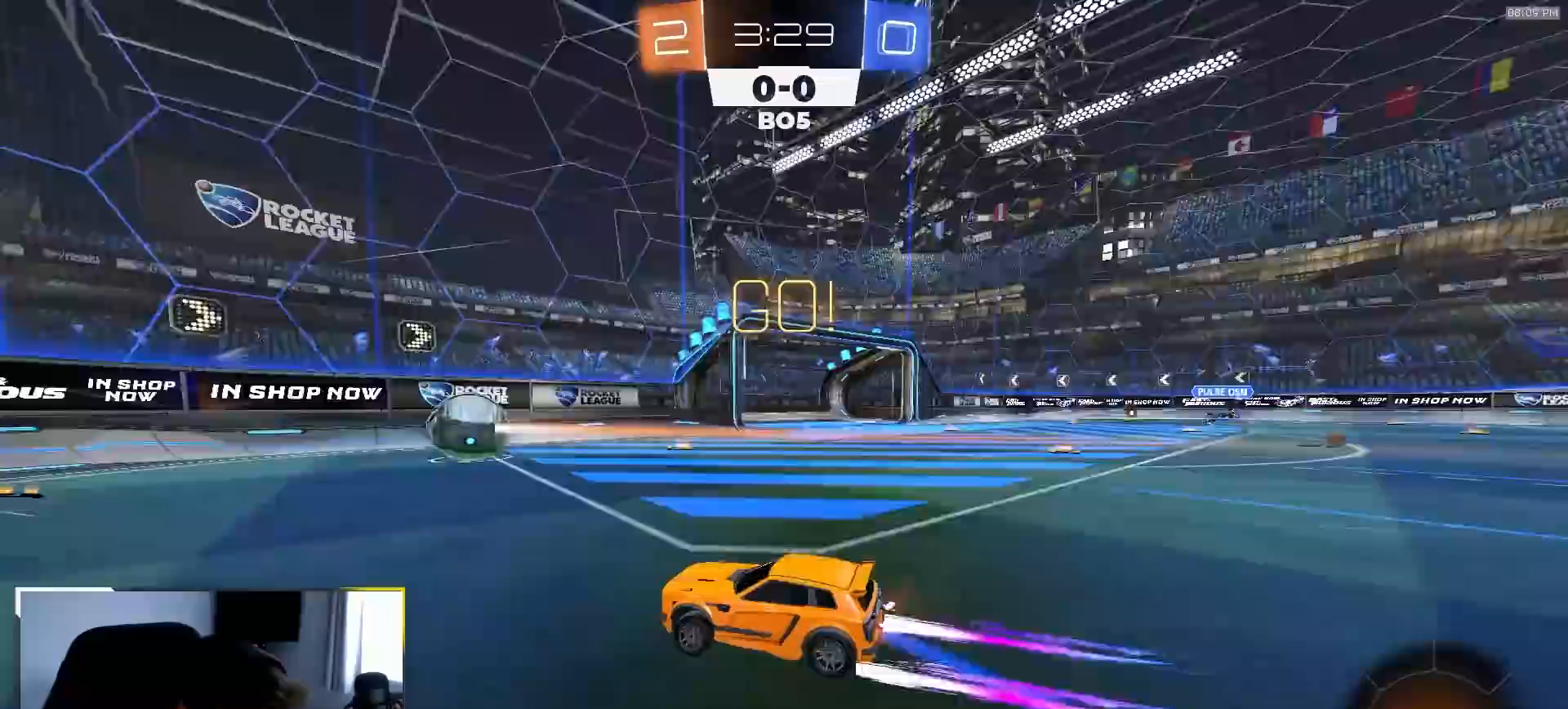
{"buttons": ["R2"], "left_stick": "center", "right_stick": "center", "events": [[67, "right_stick", "center"], [217, "left_stick", "right"], [317, "left_stick", "center"]]}
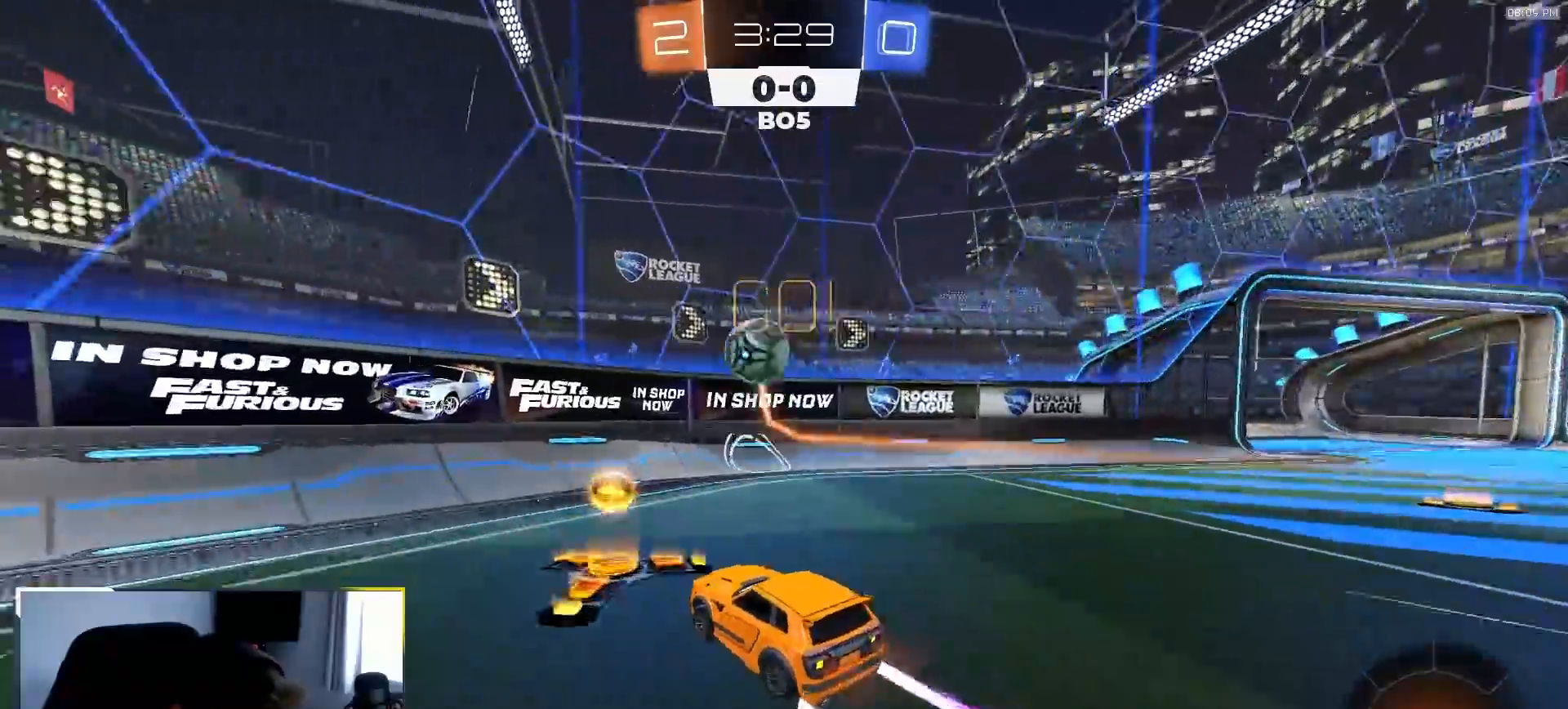
{"buttons": ["R2"], "left_stick": "center", "right_stick": "center", "events": [[17, "left_stick", "down-left"], [133, "left_stick", "center"]]}
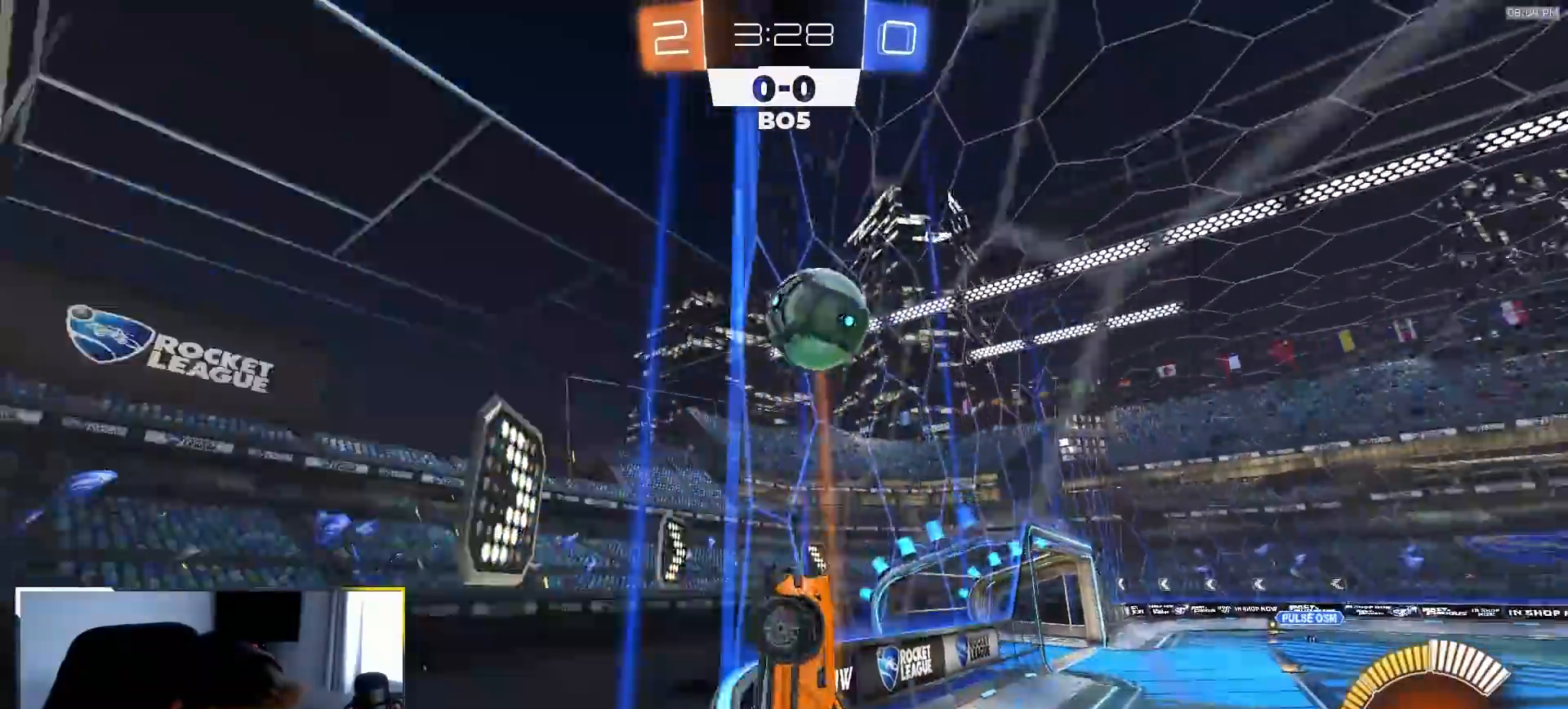
{"buttons": ["R2"], "left_stick": "right", "right_stick": "center", "events": [[33, "left_stick", "right"], [183, "left_stick", "center"], [283, "R2", "up"], [383, "left_stick", "right"], [500, "R2", "down"]]}
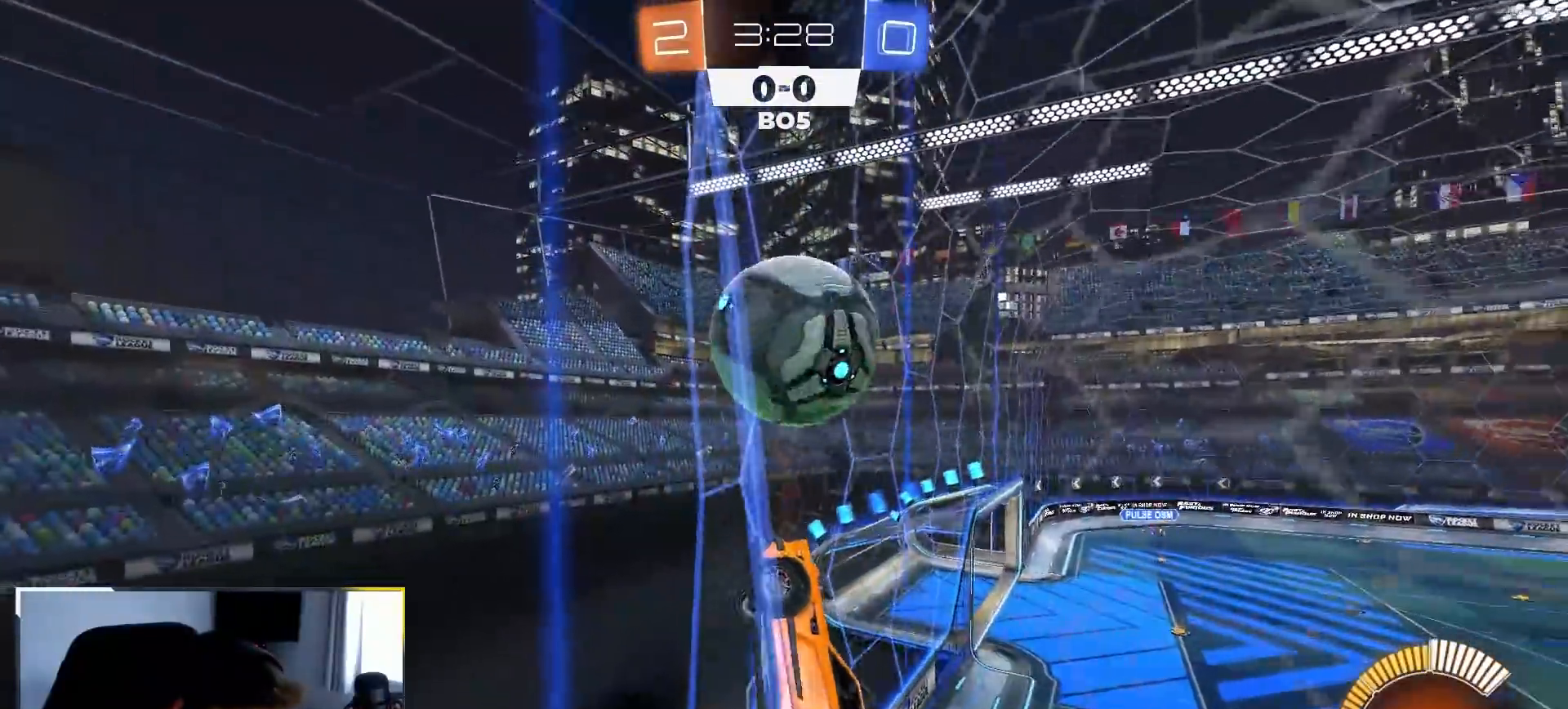
{"buttons": ["R1", "R2"], "left_stick": "left", "right_stick": "center", "events": [[100, "left_stick", "center"], [167, "left_stick", "down-left"], [250, "left_stick", "right"], [367, "R1", "down"], [383, "left_stick", "left"]]}
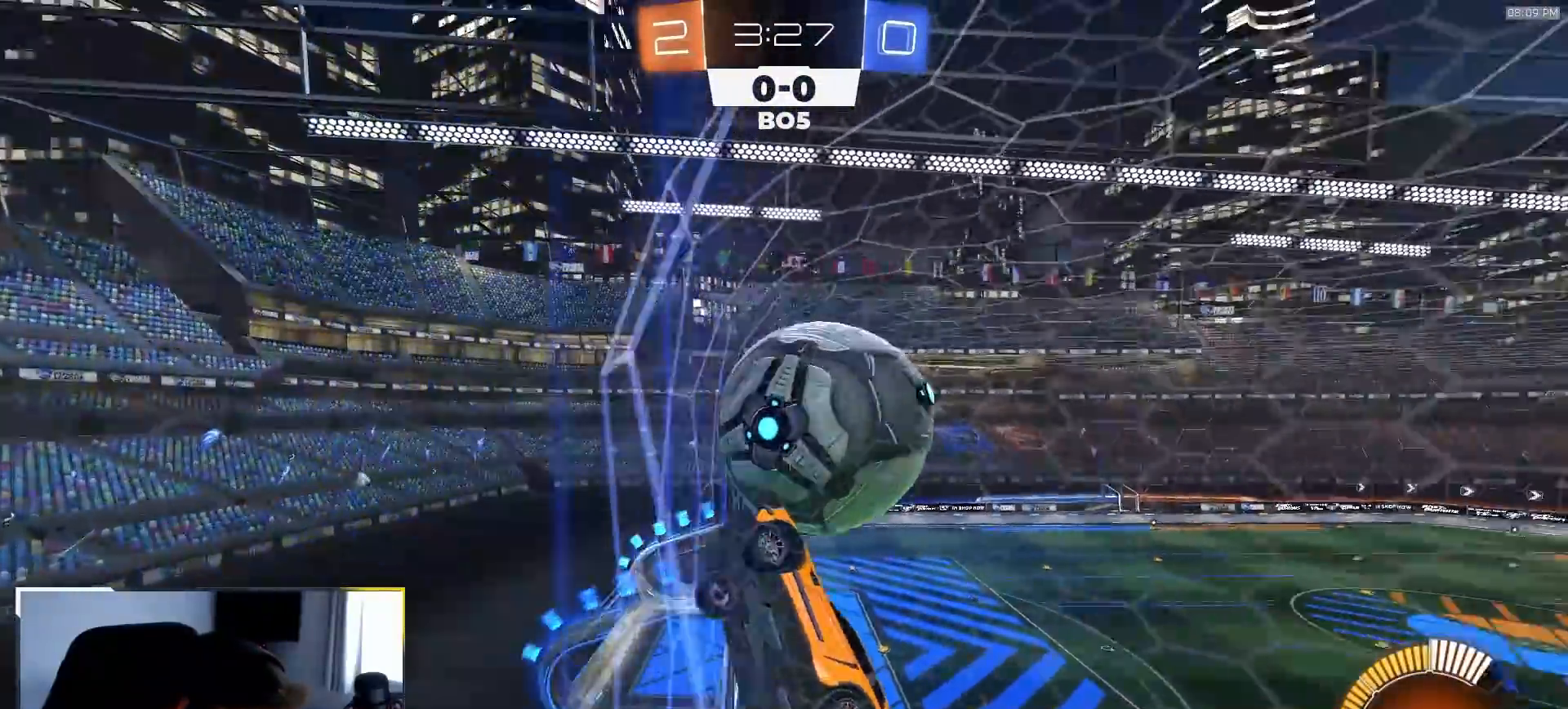
{"buttons": ["L2"], "left_stick": "right", "right_stick": "center", "events": [[117, "left_stick", "center"], [200, "R1", "up"], [500, "L2", "down"], [500, "R2", "up"], [500, "left_stick", "right"]]}
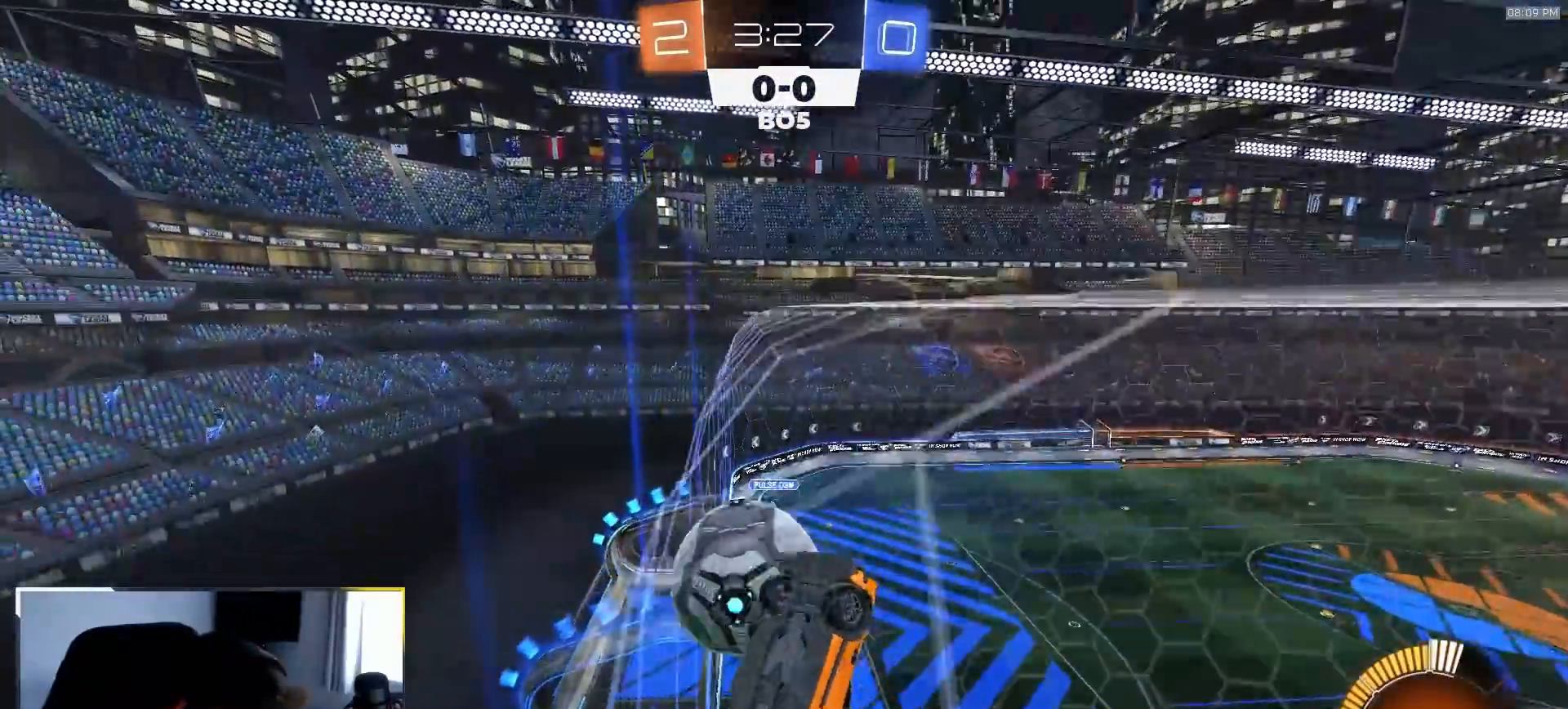
{"buttons": ["R2"], "left_stick": "center", "right_stick": "center", "events": [[83, "R2", "down"], [133, "left_stick", "center"], [150, "L2", "up"], [217, "left_stick", "right"], [500, "left_stick", "center"]]}
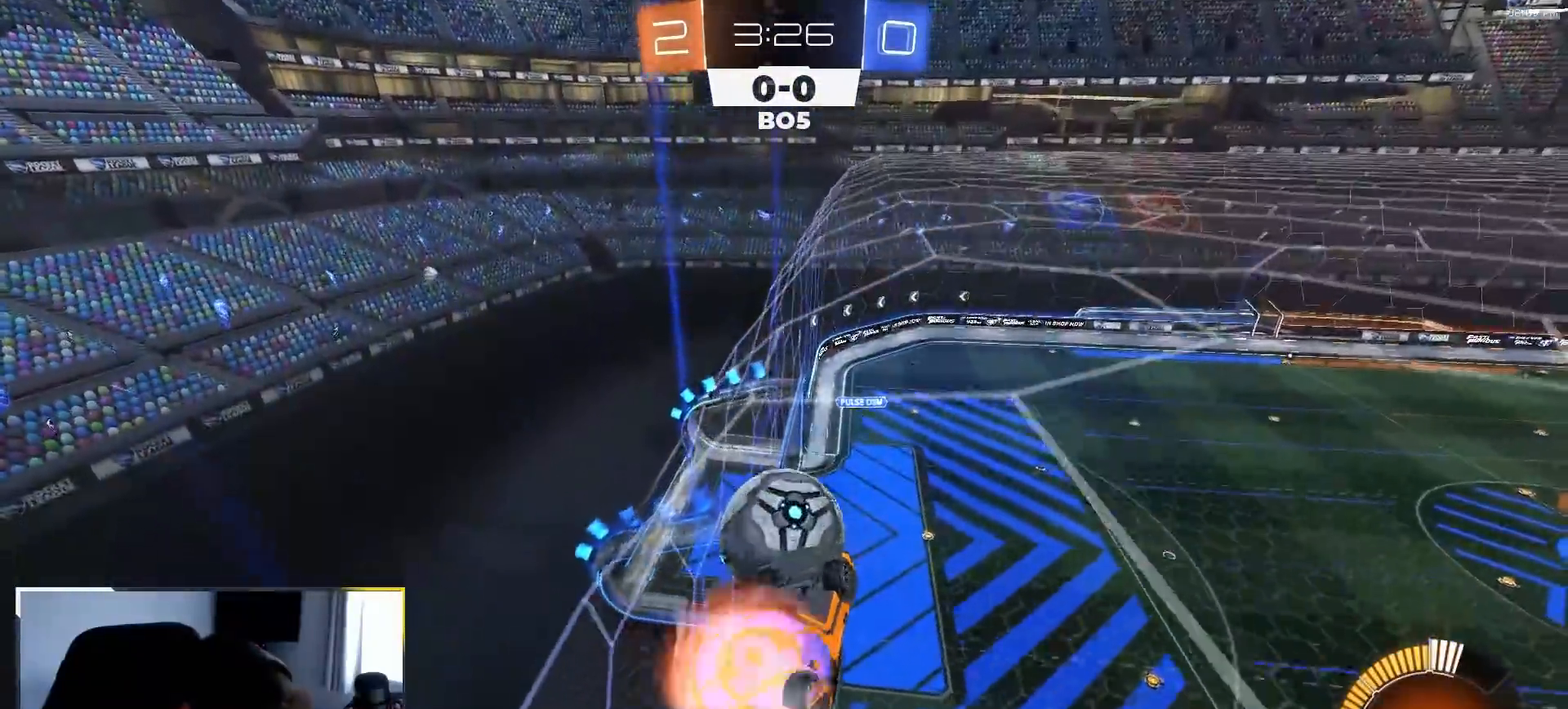
{"buttons": [], "left_stick": "right", "right_stick": "center", "events": [[33, "CROSS", "down"], [67, "left_stick", "down-left"], [83, "R2", "up"], [117, "CROSS", "up"], [250, "R2", "down"], [250, "left_stick", "right"], [483, "R2", "up"]]}
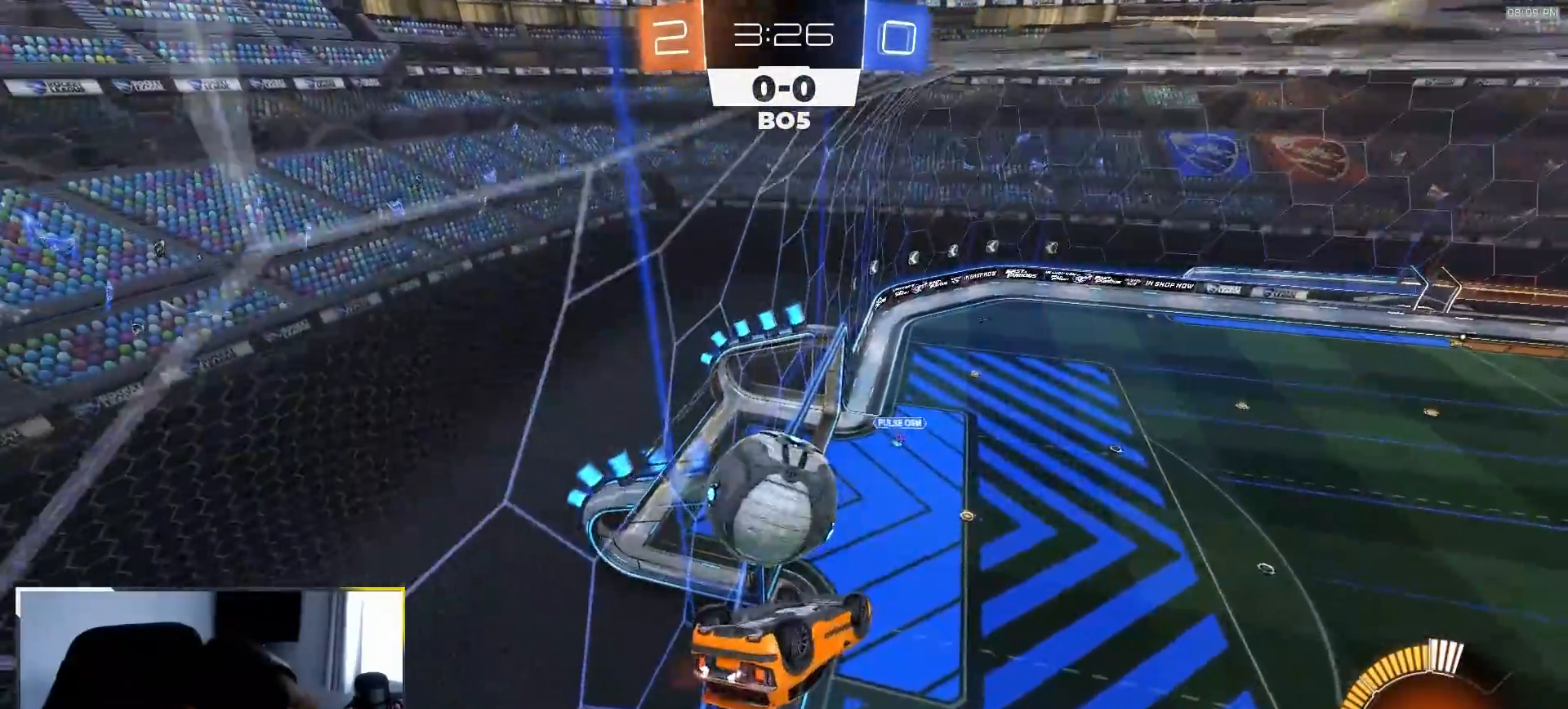
{"buttons": ["R1", "R2"], "left_stick": "up-right", "right_stick": "center", "events": [[117, "R2", "down"], [133, "left_stick", "down-right"], [167, "R1", "down"], [283, "left_stick", "center"], [333, "left_stick", "left"], [367, "L1", "down"], [450, "L1", "up"], [483, "left_stick", "up-right"]]}
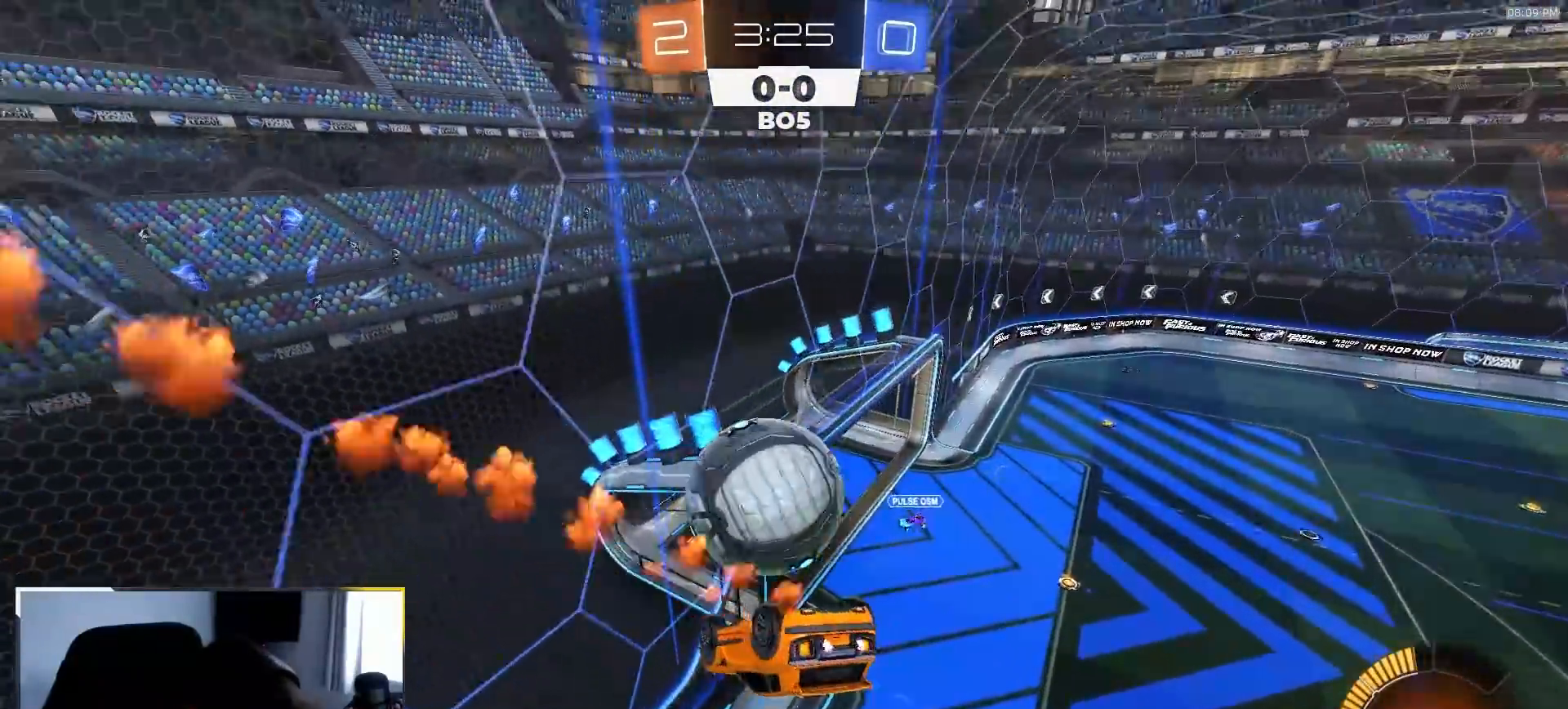
{"buttons": ["R1", "R2"], "left_stick": "down", "right_stick": "center", "events": [[33, "R1", "up"], [83, "left_stick", "up"], [200, "left_stick", "up-right"], [267, "R1", "down"], [300, "CROSS", "down"], [467, "left_stick", "down"], [500, "CROSS", "up"]]}
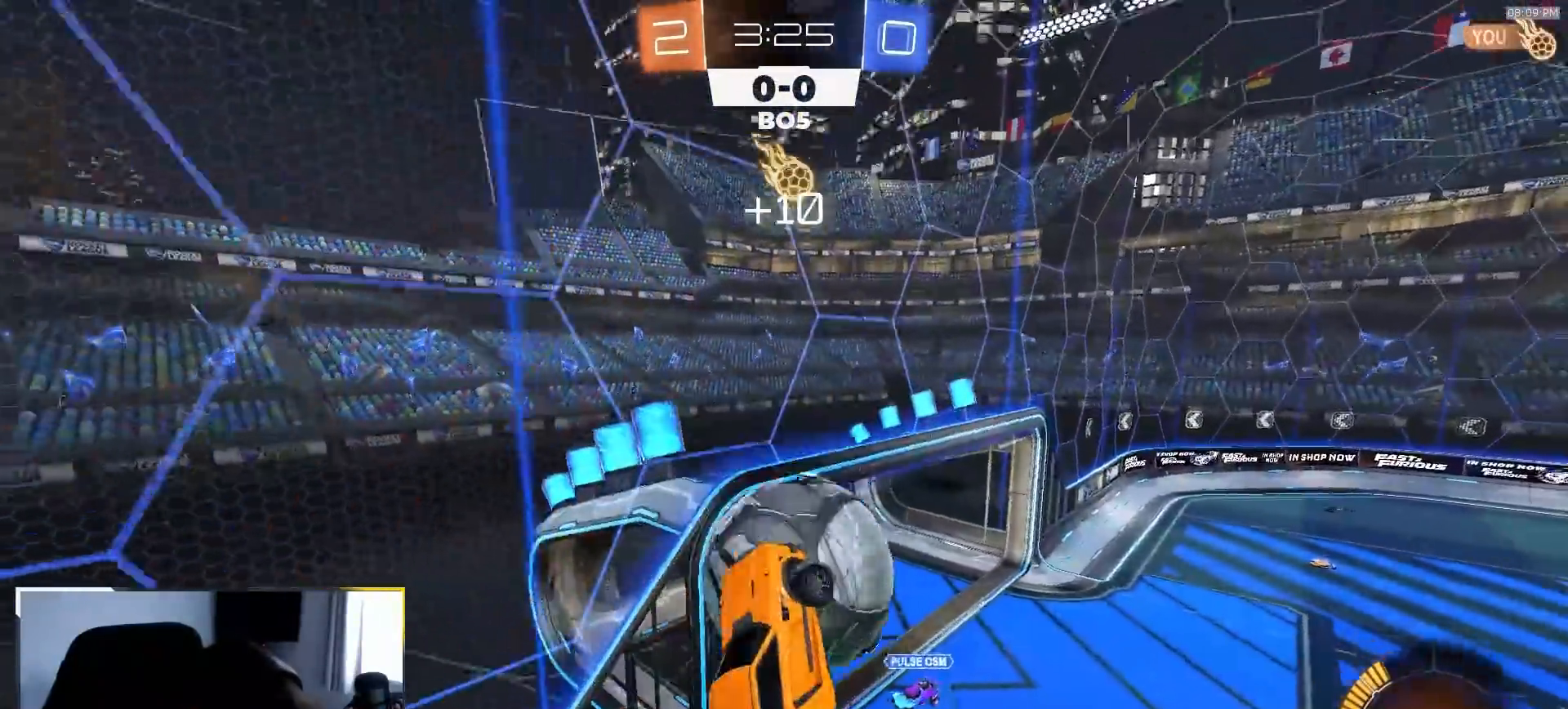
{"buttons": ["R1", "R2"], "left_stick": "down", "right_stick": "center", "events": [[133, "R1", "up"], [400, "R1", "down"]]}
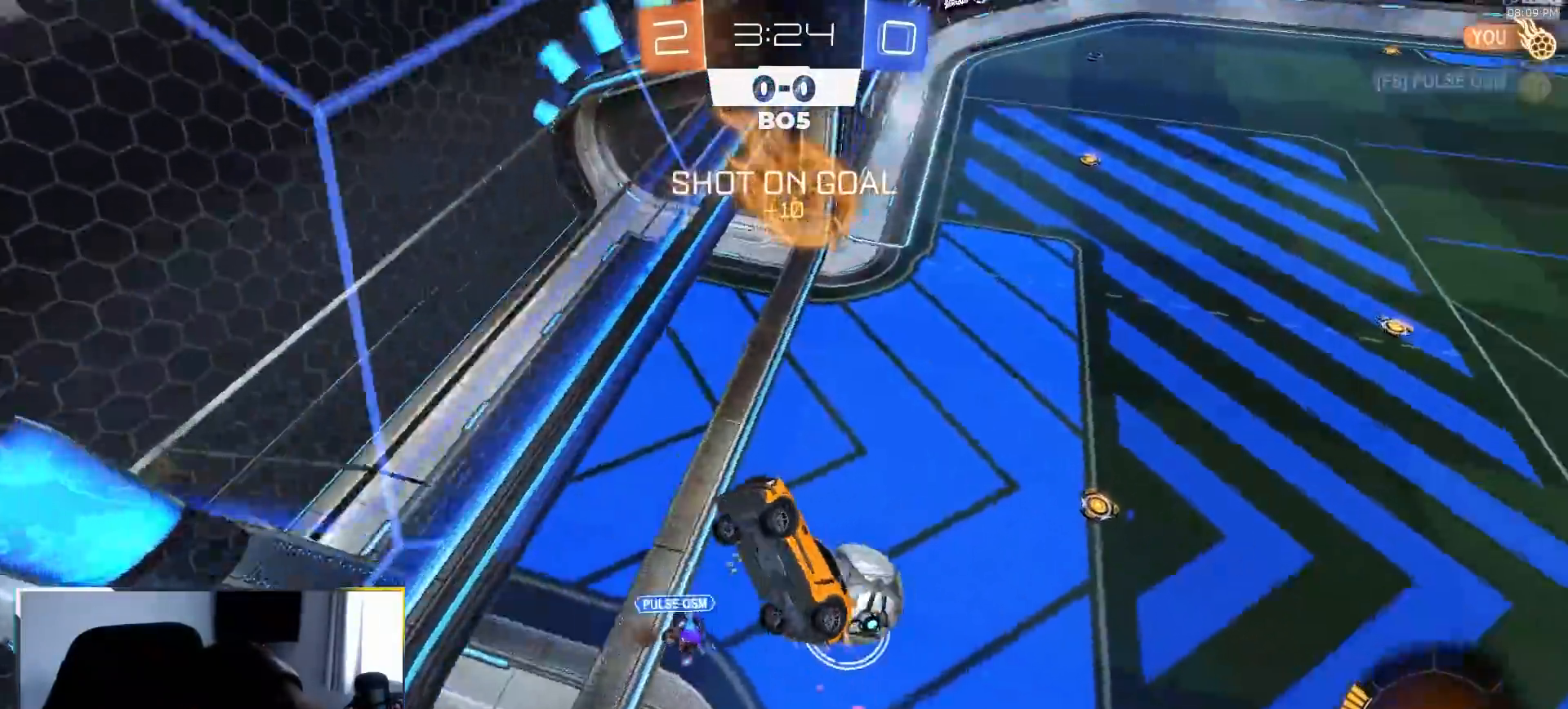
{"buttons": ["L1", "R2"], "left_stick": "down-right", "right_stick": "center", "events": [[150, "SQUARE", "down"], [183, "R1", "up"], [267, "left_stick", "down-right"], [350, "SQUARE", "up"], [417, "L1", "down"]]}
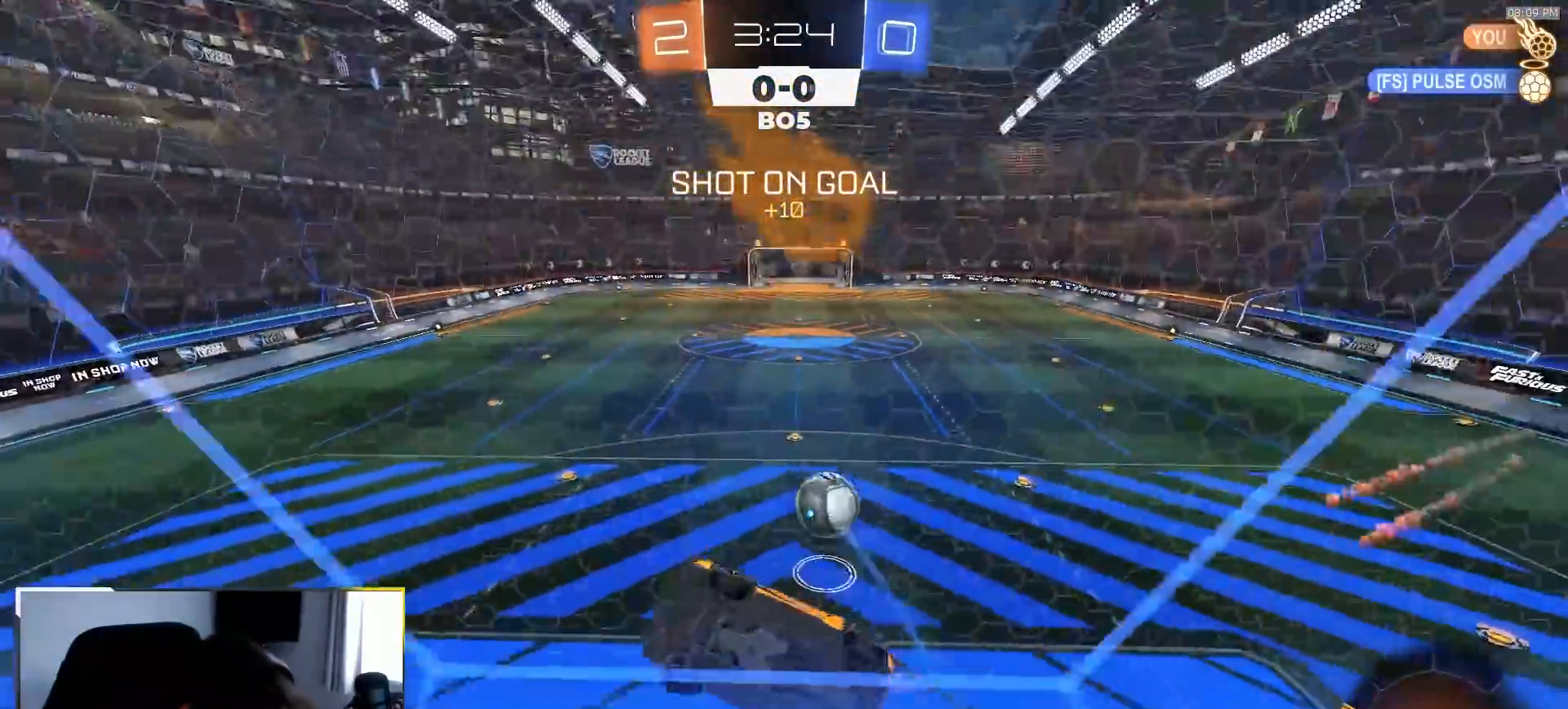
{"buttons": ["R2"], "left_stick": "down-right", "right_stick": "center", "events": [[33, "CROSS", "down"], [33, "L1", "up"], [200, "CROSS", "up"], [283, "CROSS", "down"], [300, "left_stick", "center"], [350, "left_stick", "down-right"], [433, "CROSS", "up"]]}
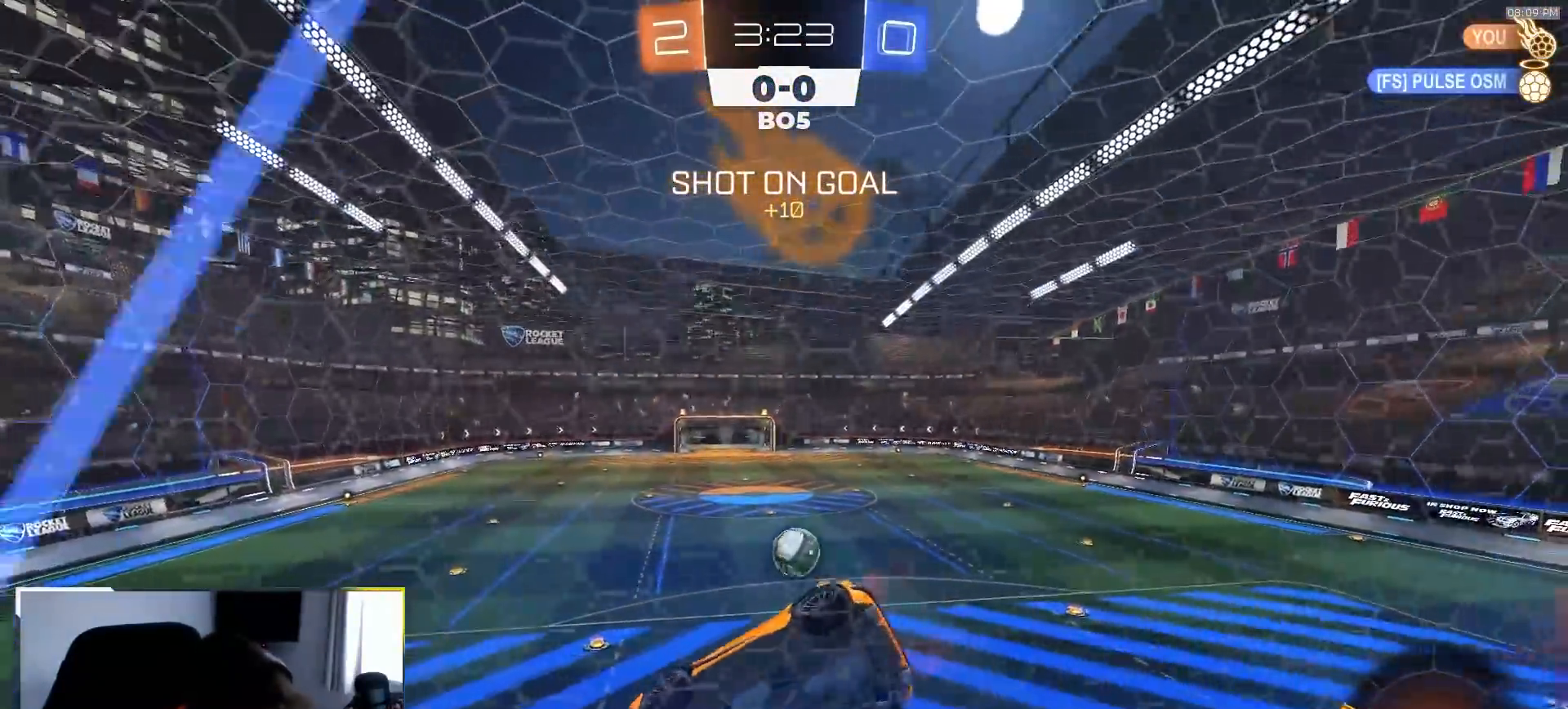
{"buttons": ["R1", "R2"], "left_stick": "down", "right_stick": "center", "events": [[33, "SQUARE", "down"], [67, "left_stick", "down"], [83, "R1", "down"], [183, "SQUARE", "up"], [183, "left_stick", "center"], [383, "left_stick", "down"]]}
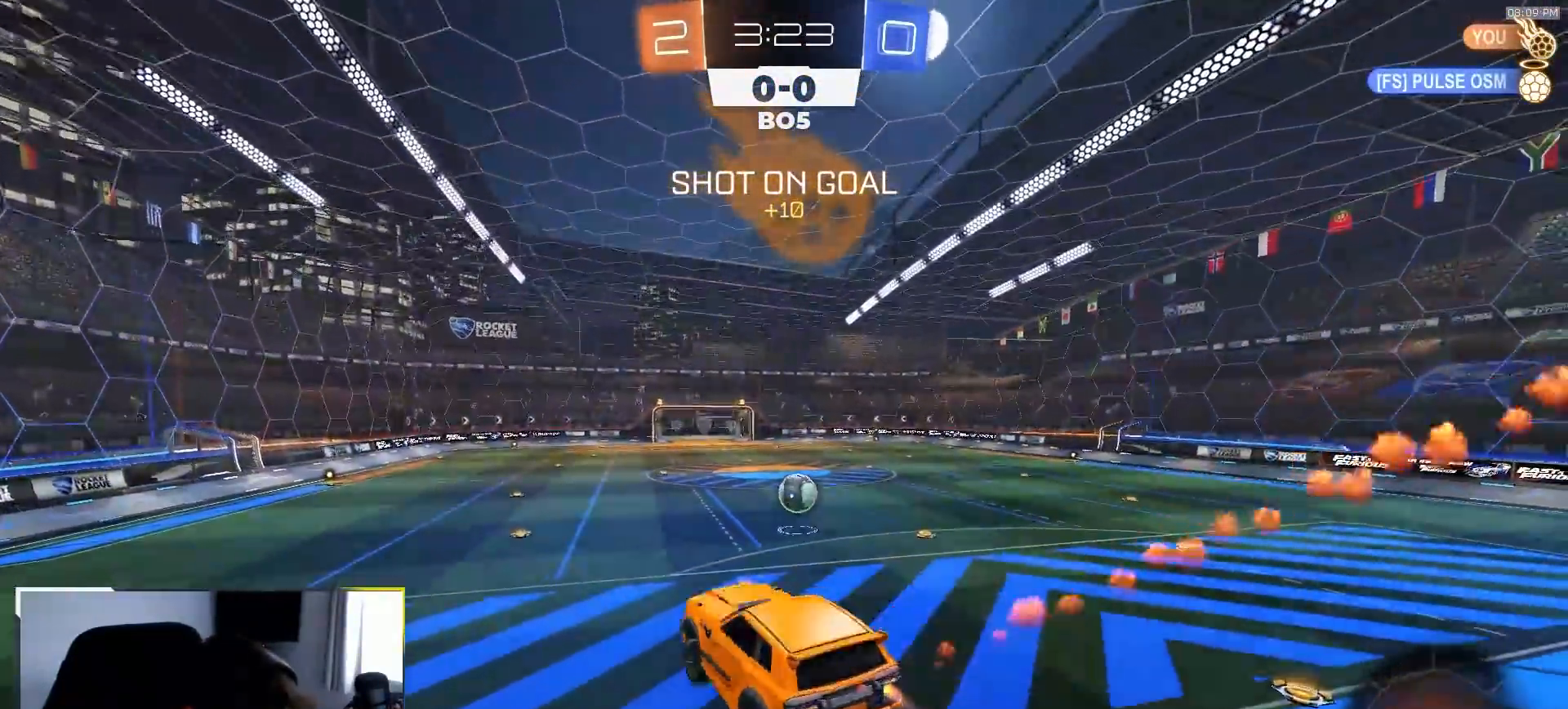
{"buttons": ["CROSS", "R1", "R2"], "left_stick": "up", "right_stick": "center", "events": [[33, "left_stick", "center"], [267, "L1", "down"], [267, "left_stick", "up-right"], [400, "left_stick", "up"], [417, "L1", "up"], [483, "CROSS", "down"]]}
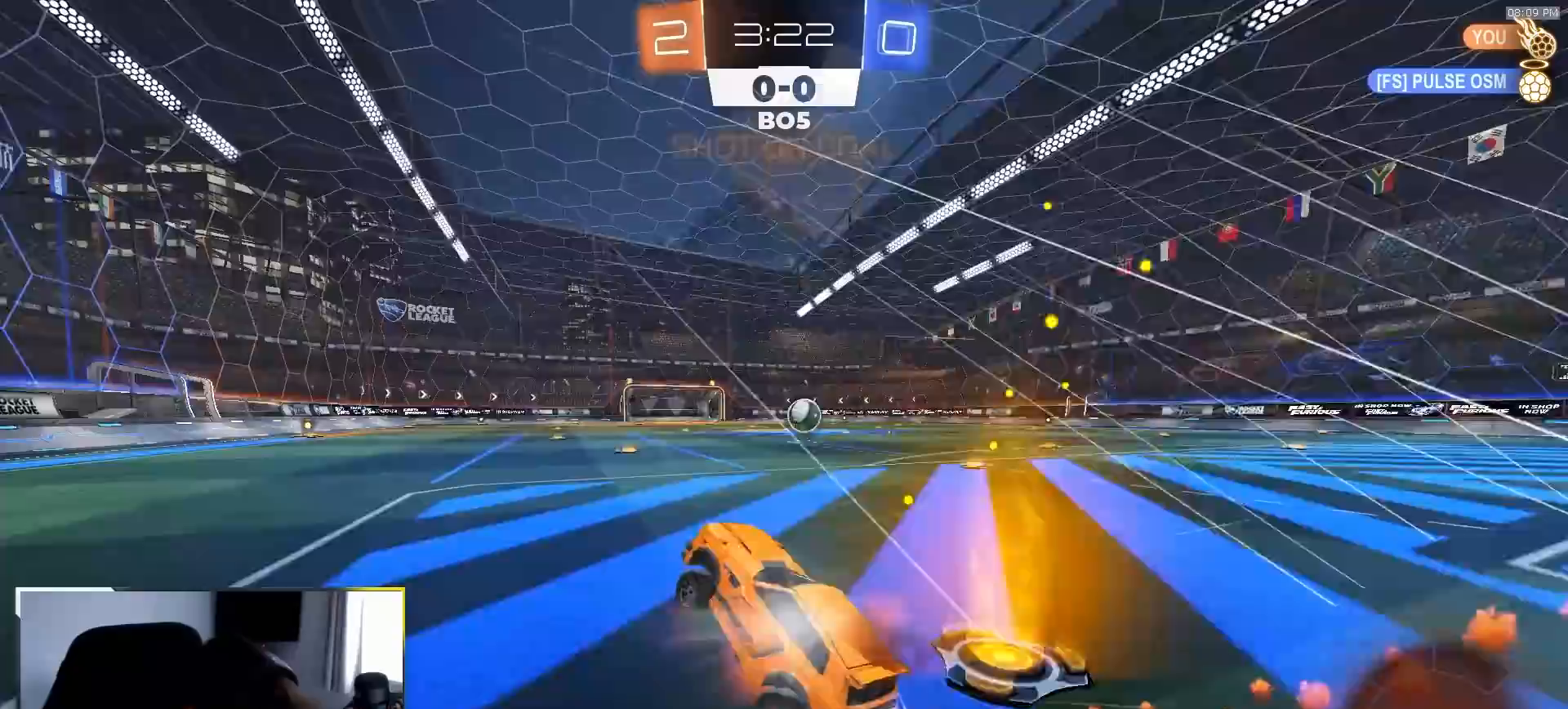
{"buttons": ["R2"], "left_stick": "right", "right_stick": "center", "events": [[83, "CROSS", "up"], [117, "left_stick", "center"], [200, "right_stick", "right"], [250, "R1", "up"], [383, "right_stick", "center"], [500, "left_stick", "right"]]}
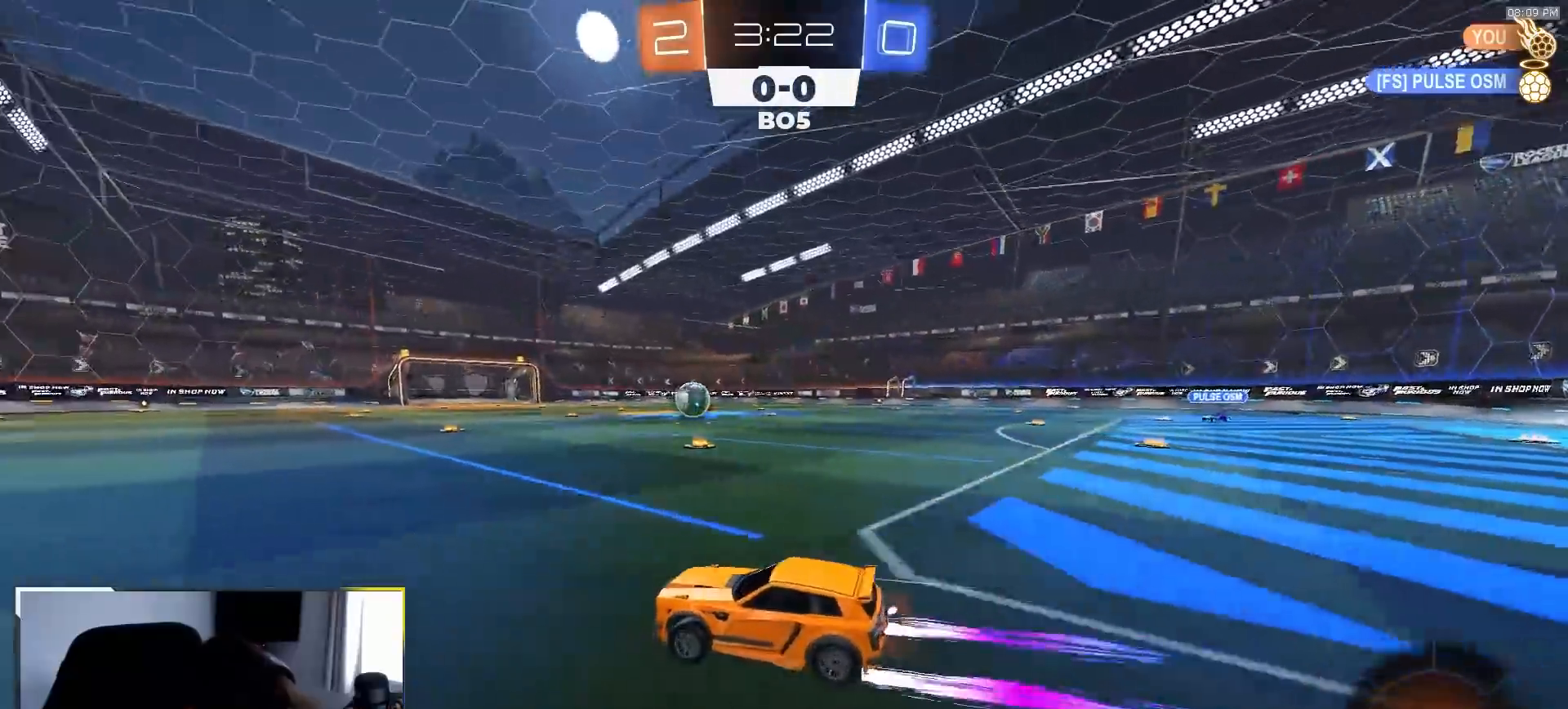
{"buttons": ["R2"], "left_stick": "down-left", "right_stick": "center", "events": [[150, "left_stick", "center"], [367, "left_stick", "down-left"]]}
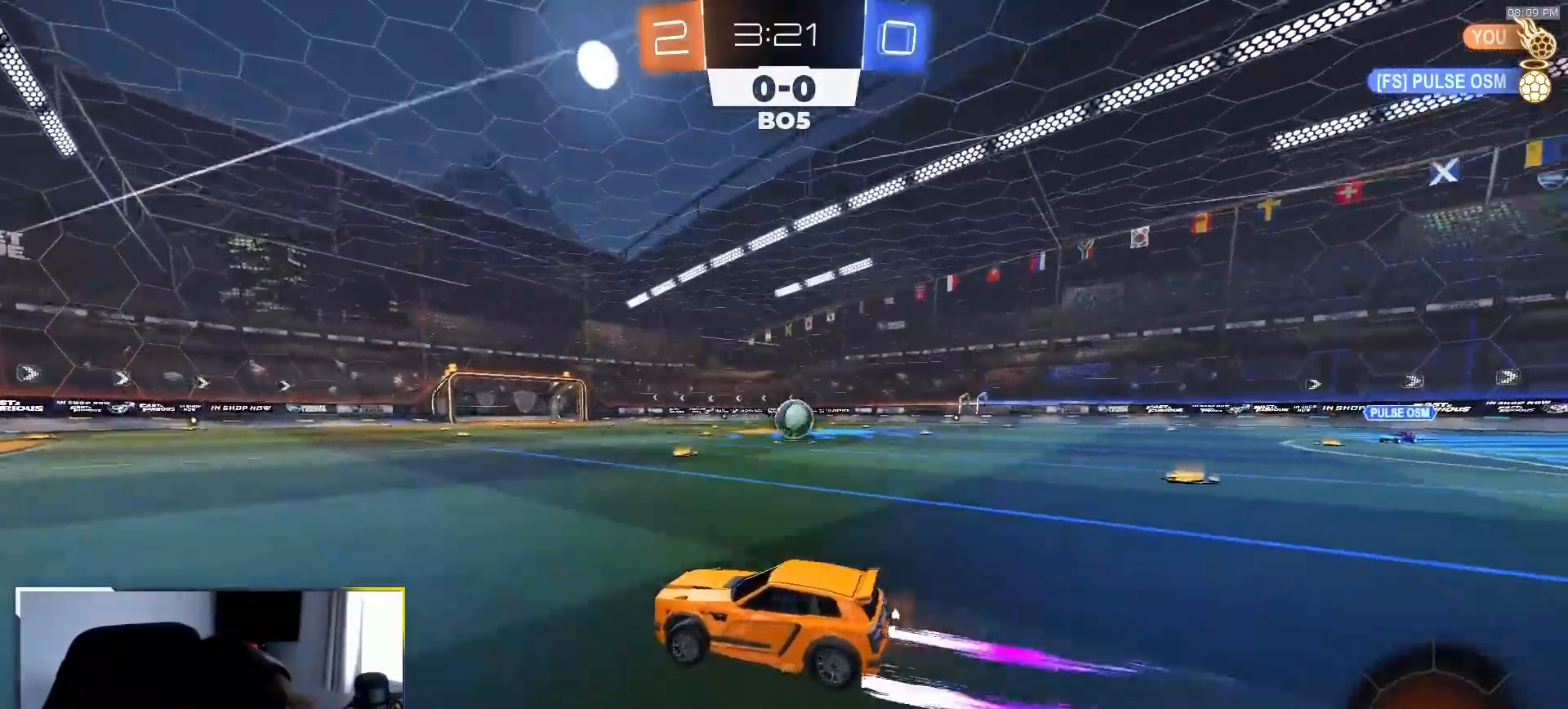
{"buttons": ["R2"], "left_stick": "center", "right_stick": "center", "events": [[67, "TRIANGLE", "down"], [67, "left_stick", "center"], [117, "TRIANGLE", "up"], [217, "left_stick", "right"], [267, "R1", "down"], [283, "TRIANGLE", "down"], [300, "left_stick", "center"], [400, "TRIANGLE", "up"], [417, "R1", "up"]]}